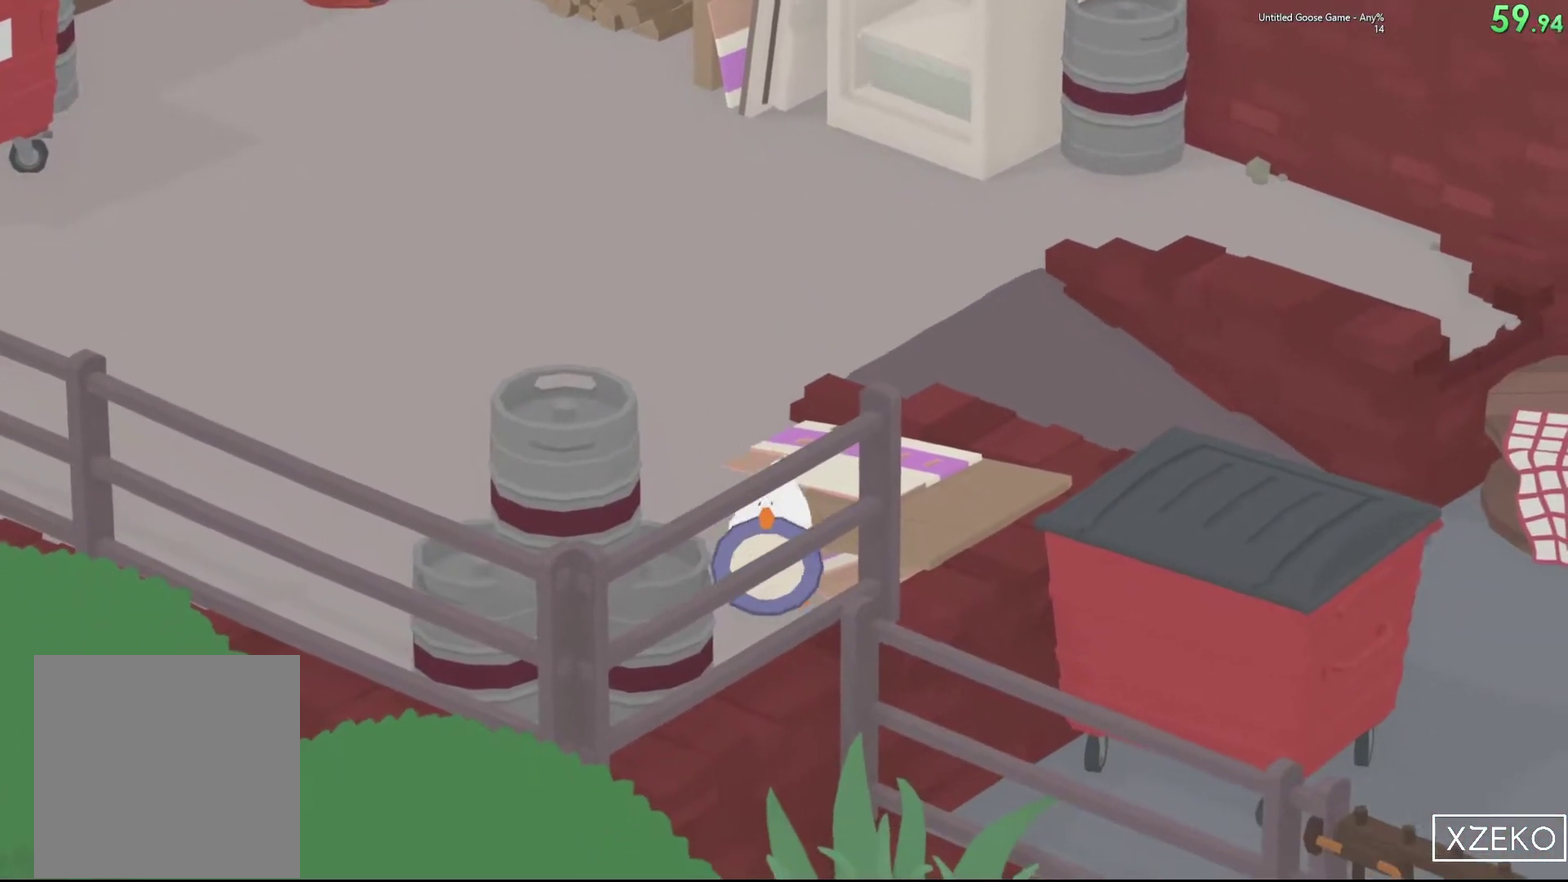
Gameplay with a controller (Xbox layout); each line is a JSON object with the inputs held at the frame after it. "events" lists button and stick changes between this image and that frame as [ms after this image, input, new state], when the widget could be followed in between. Not read: R3 right_stick.
{"buttons": ["A", "L2"], "left_stick": "down", "events": [[17, "B", "down"], [167, "B", "up"], [183, "A", "up"], [250, "A", "down"], [267, "B", "down"], [500, "B", "up"]]}
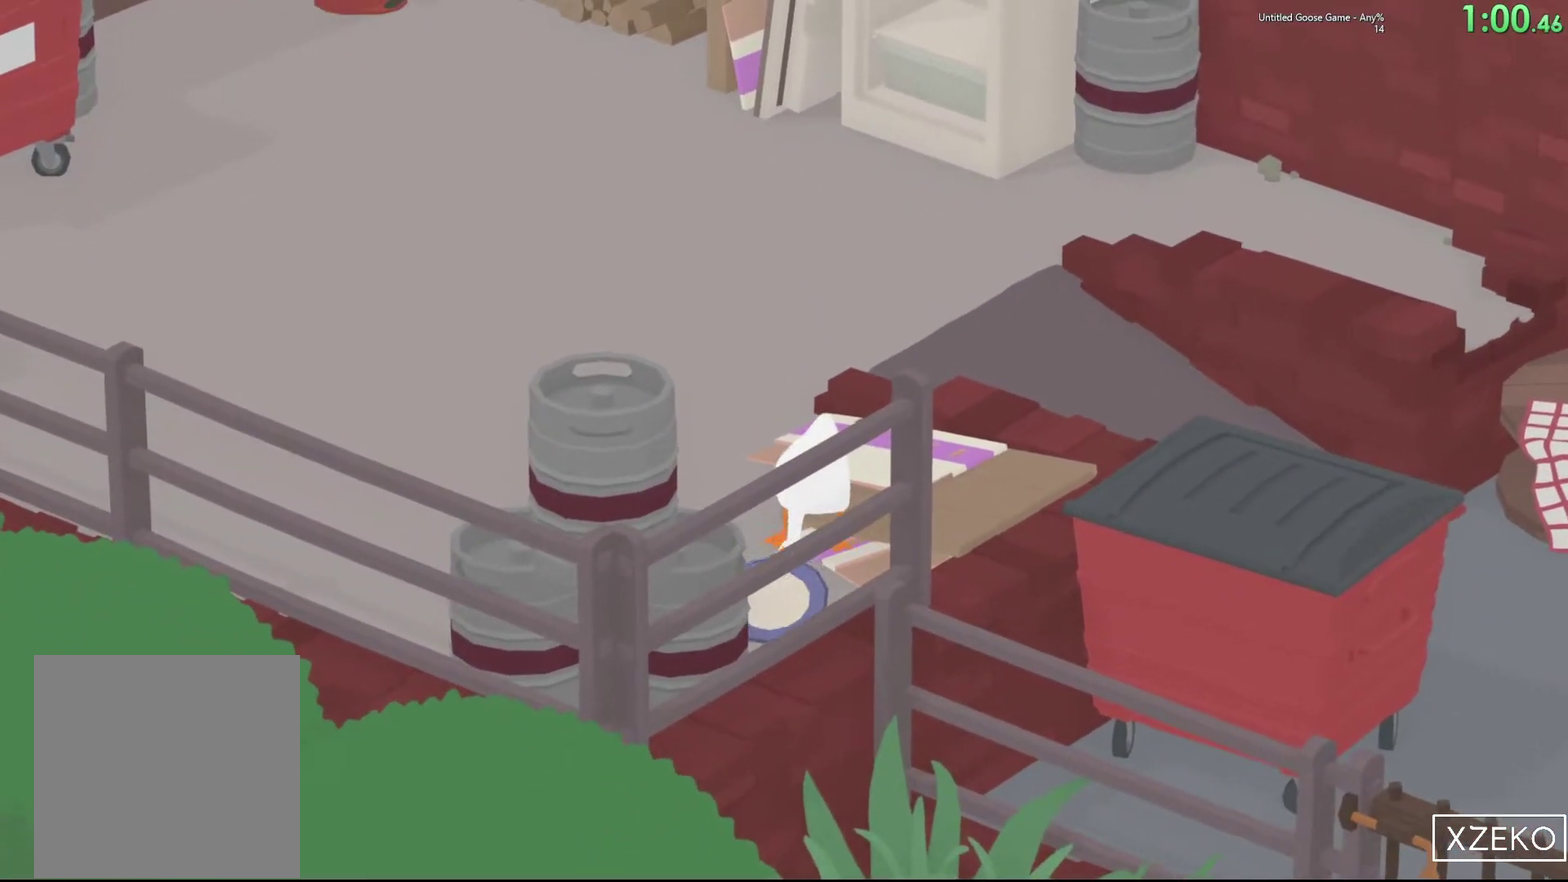
{"buttons": ["A", "L2"], "left_stick": "down", "events": [[183, "L2", "up"], [250, "A", "up"], [317, "A", "down"], [317, "L2", "down"], [333, "B", "down"], [467, "B", "up"]]}
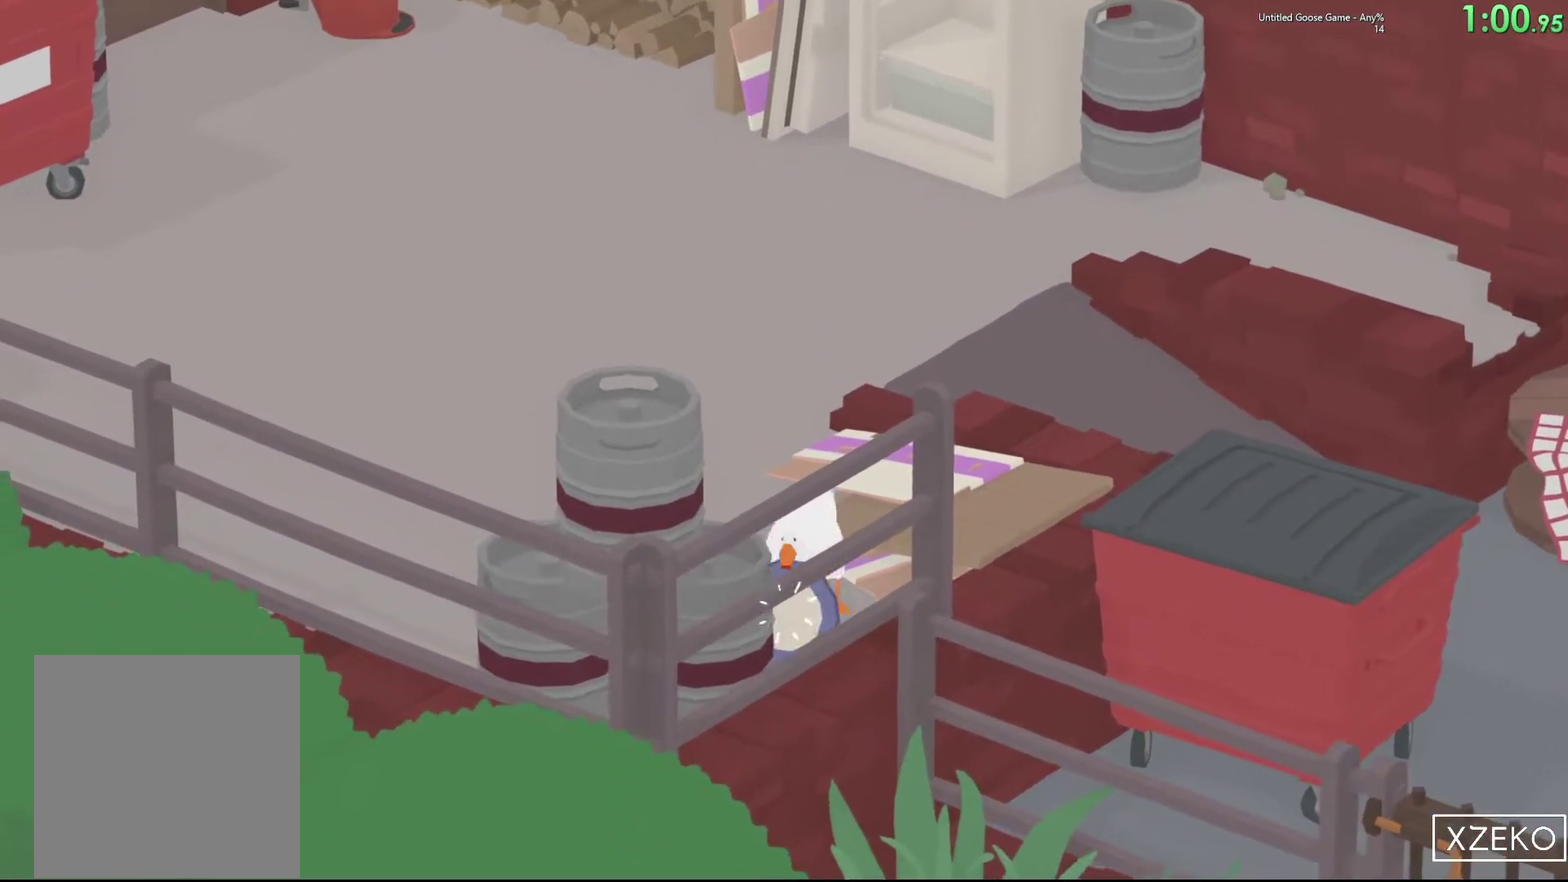
{"buttons": ["L2", "L3"], "left_stick": "down-left", "events": [[67, "B", "down"], [283, "L3", "down"], [333, "left_stick", "down-left"], [433, "B", "up"], [467, "A", "up"]]}
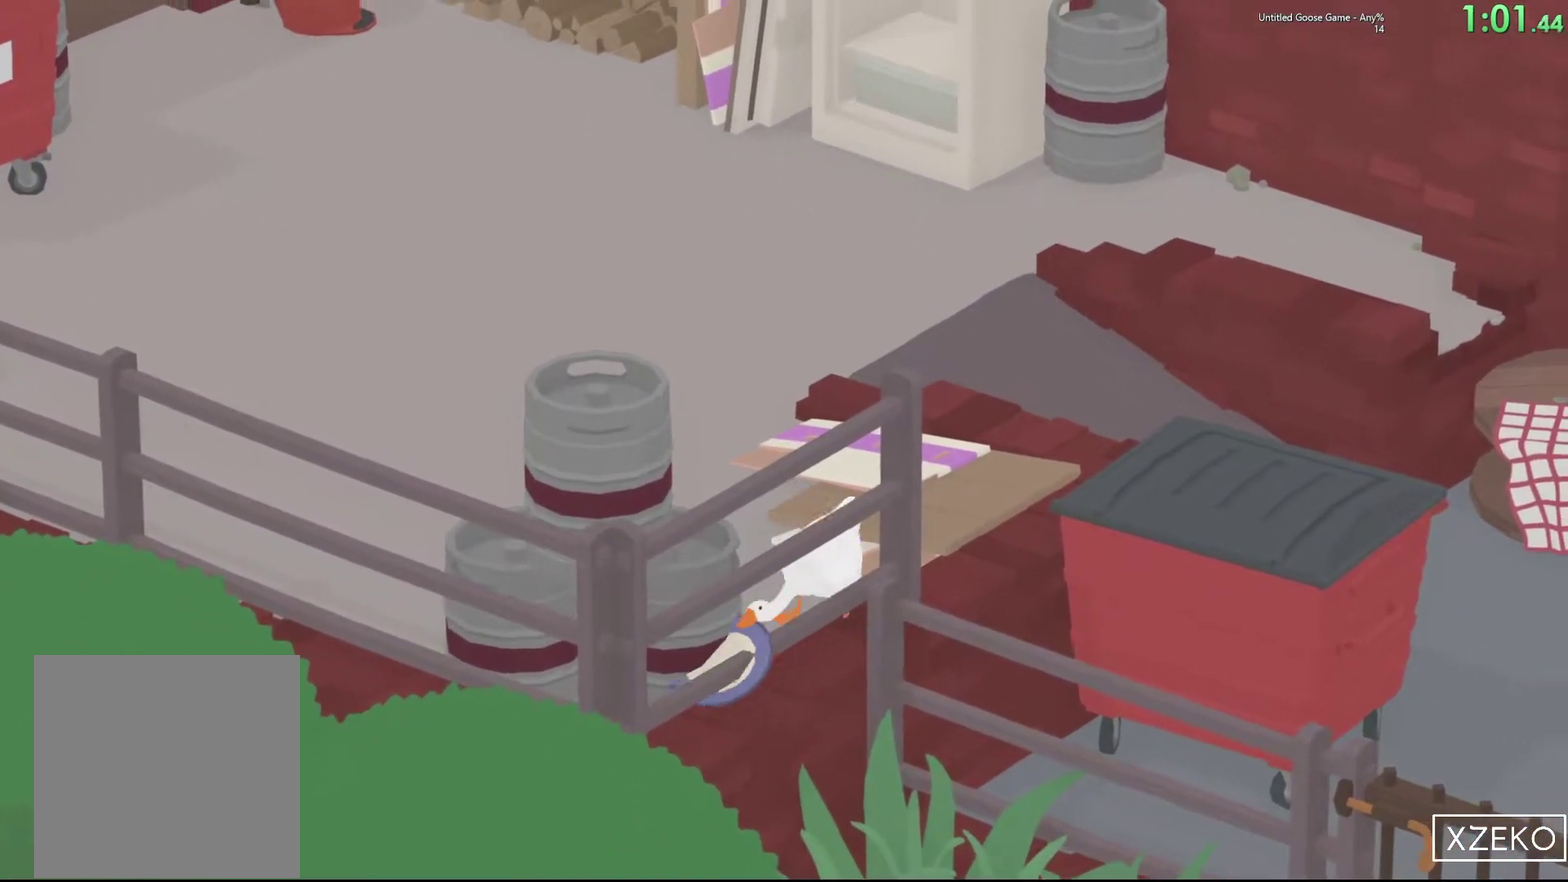
{"buttons": ["L2"], "left_stick": "left"}
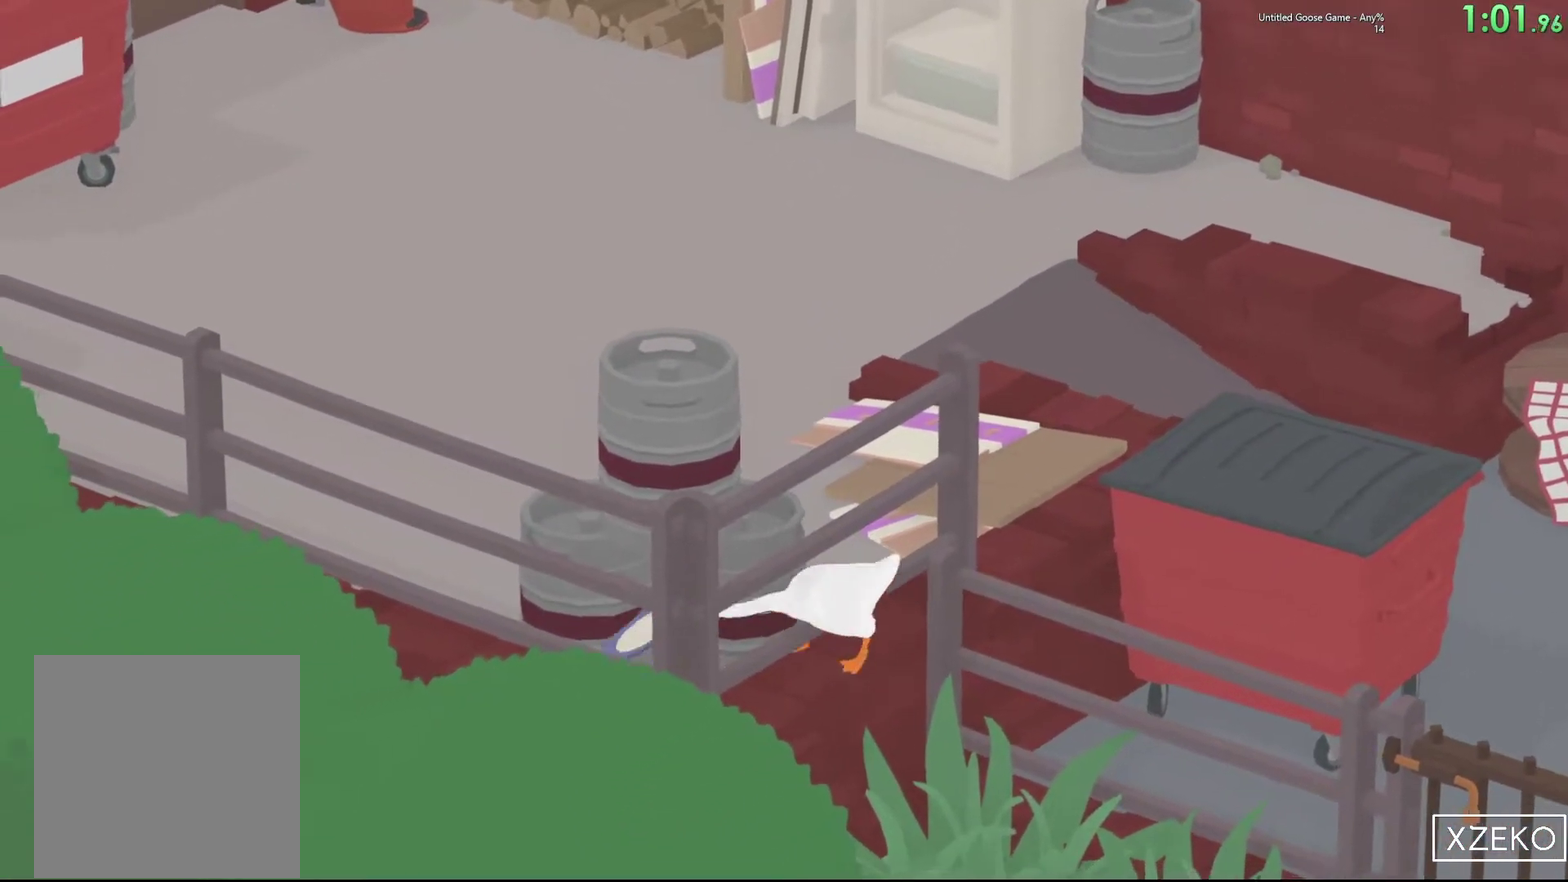
{"buttons": [], "left_stick": "down-right", "events": [[367, "left_stick", "up-left"], [467, "left_stick", "down-right"], [500, "L2", "up"]]}
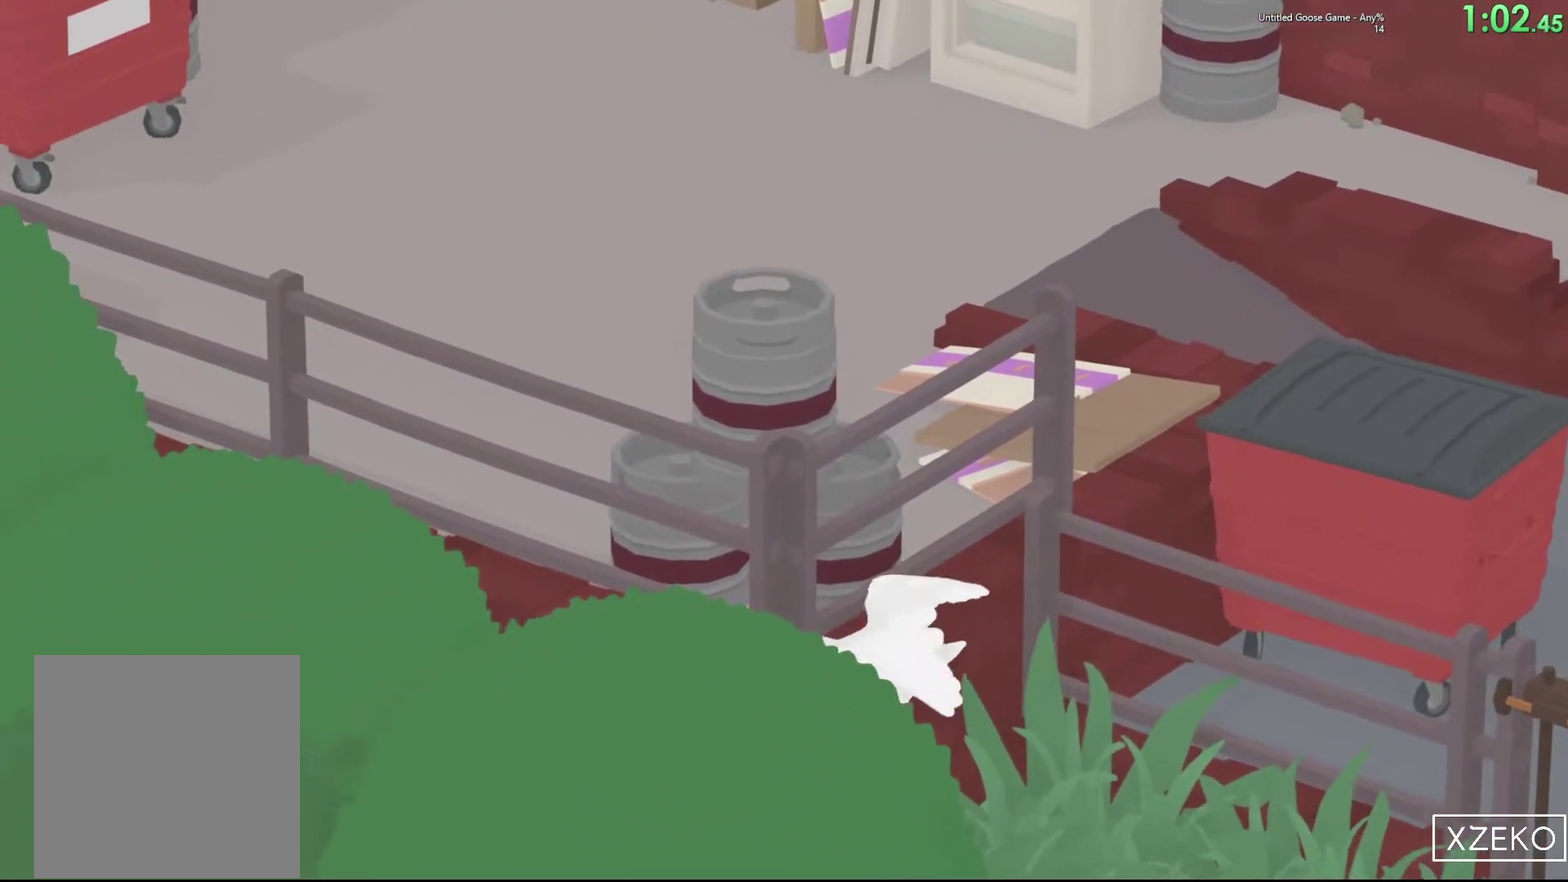
{"buttons": ["L2"], "left_stick": "down-right", "events": [[250, "L2", "down"]]}
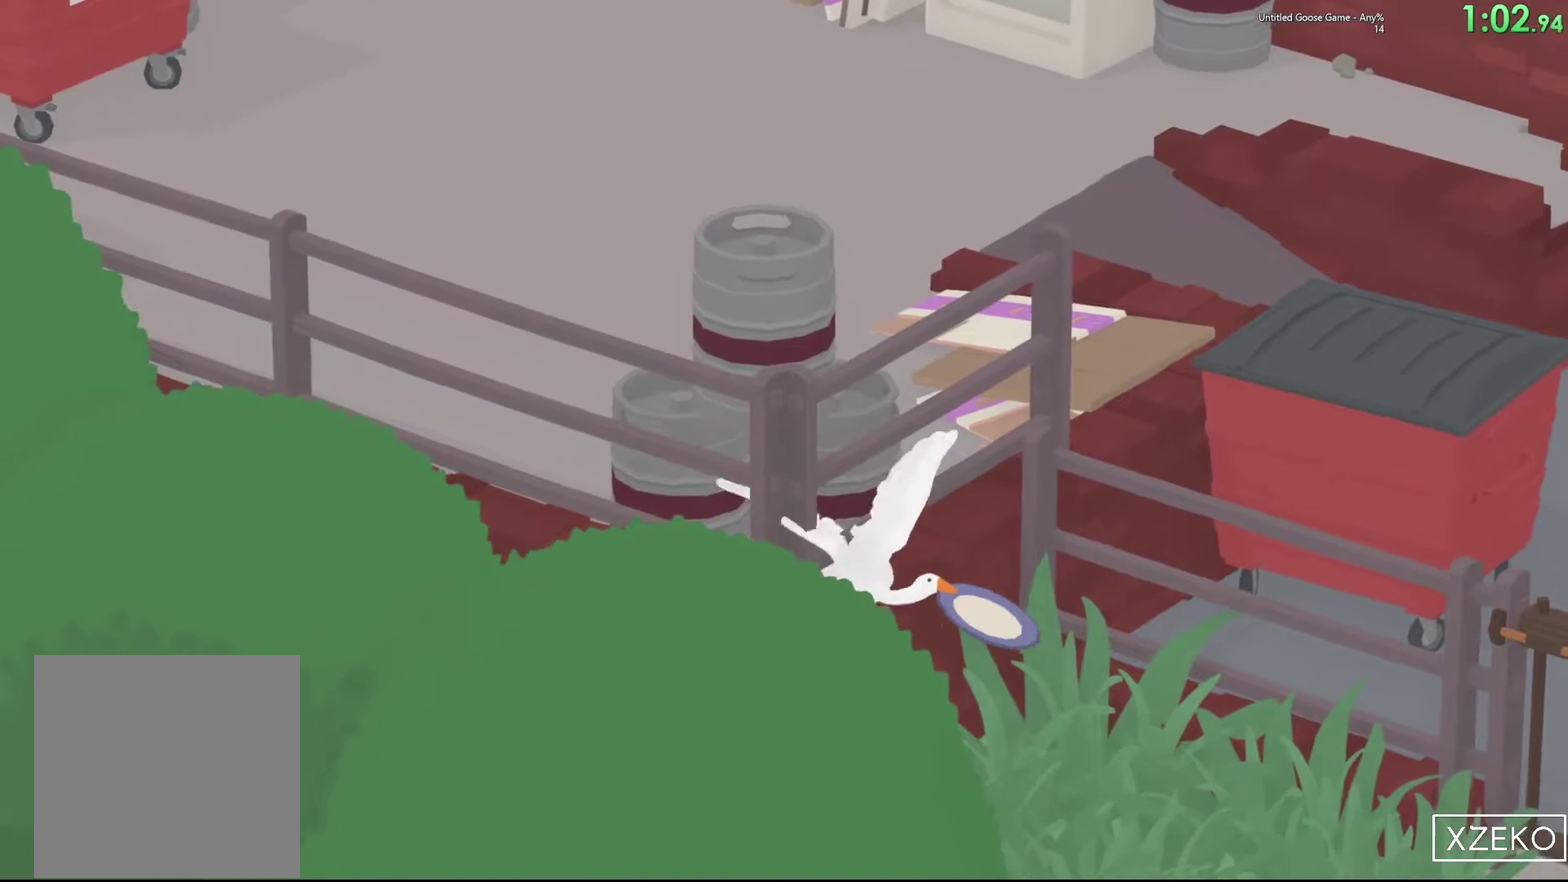
{"buttons": [], "left_stick": "down-right", "events": [[367, "L2", "up"]]}
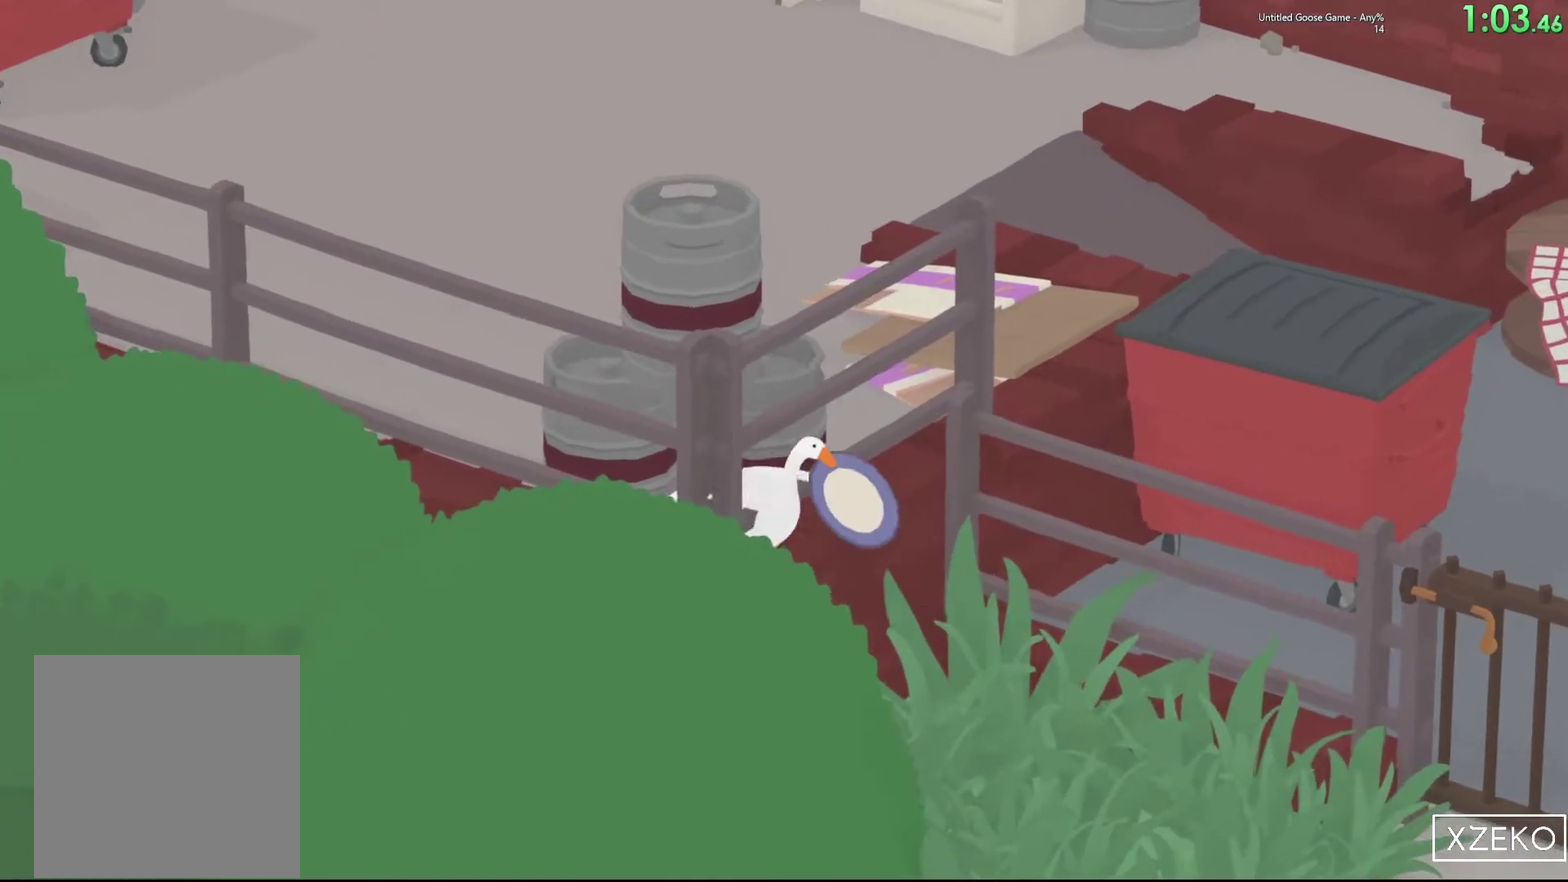
{"buttons": ["L2"], "left_stick": "down-right", "events": [[150, "L2", "down"]]}
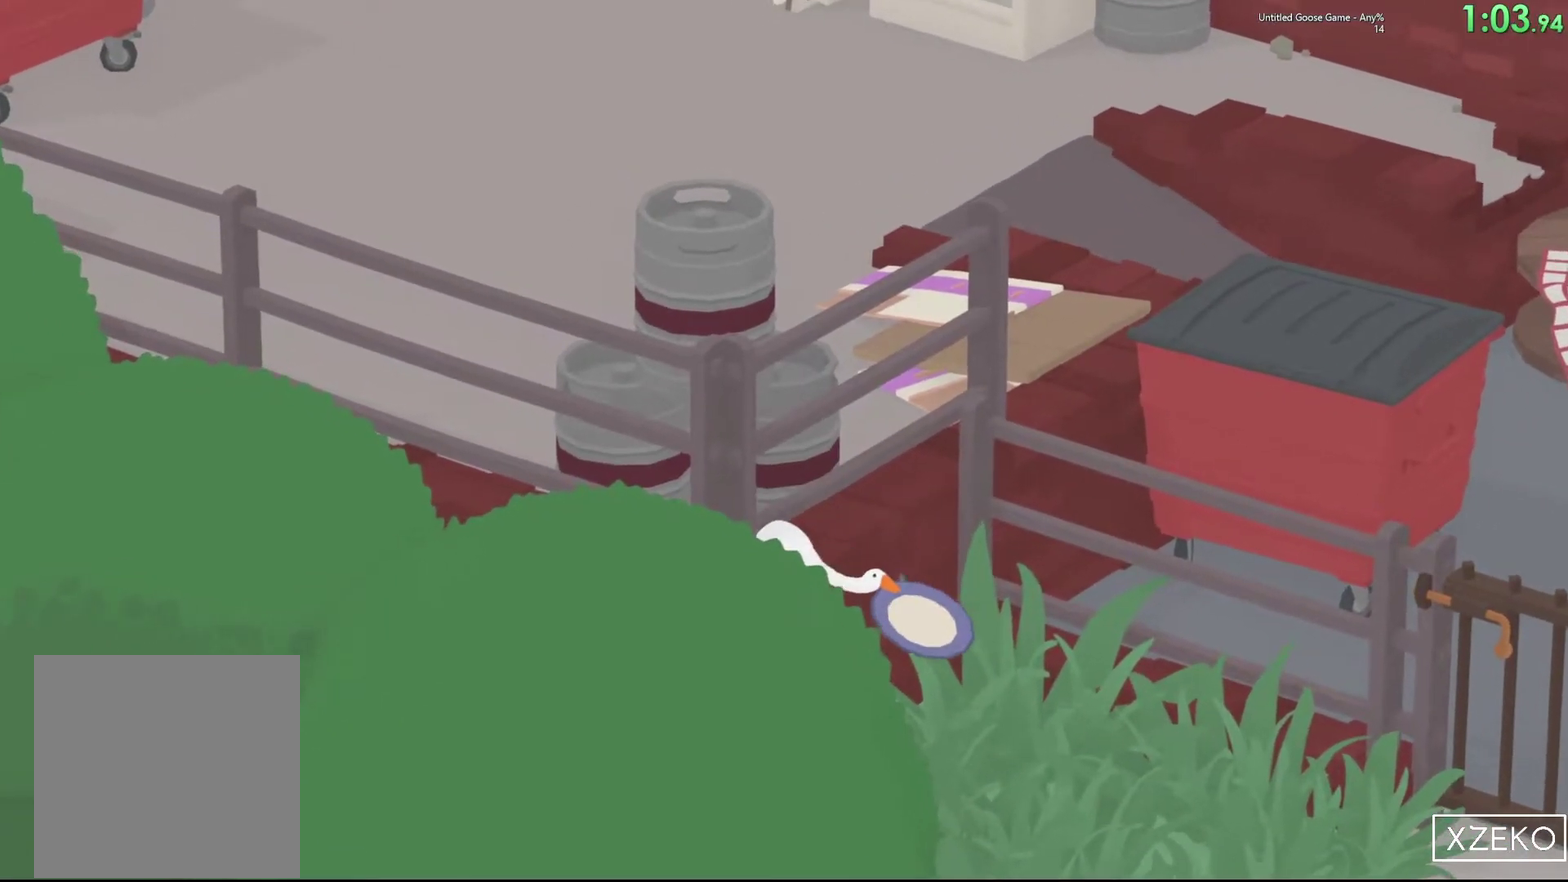
{"buttons": ["L2", "L3"], "left_stick": "down", "events": [[283, "L3", "down"], [367, "left_stick", "down"]]}
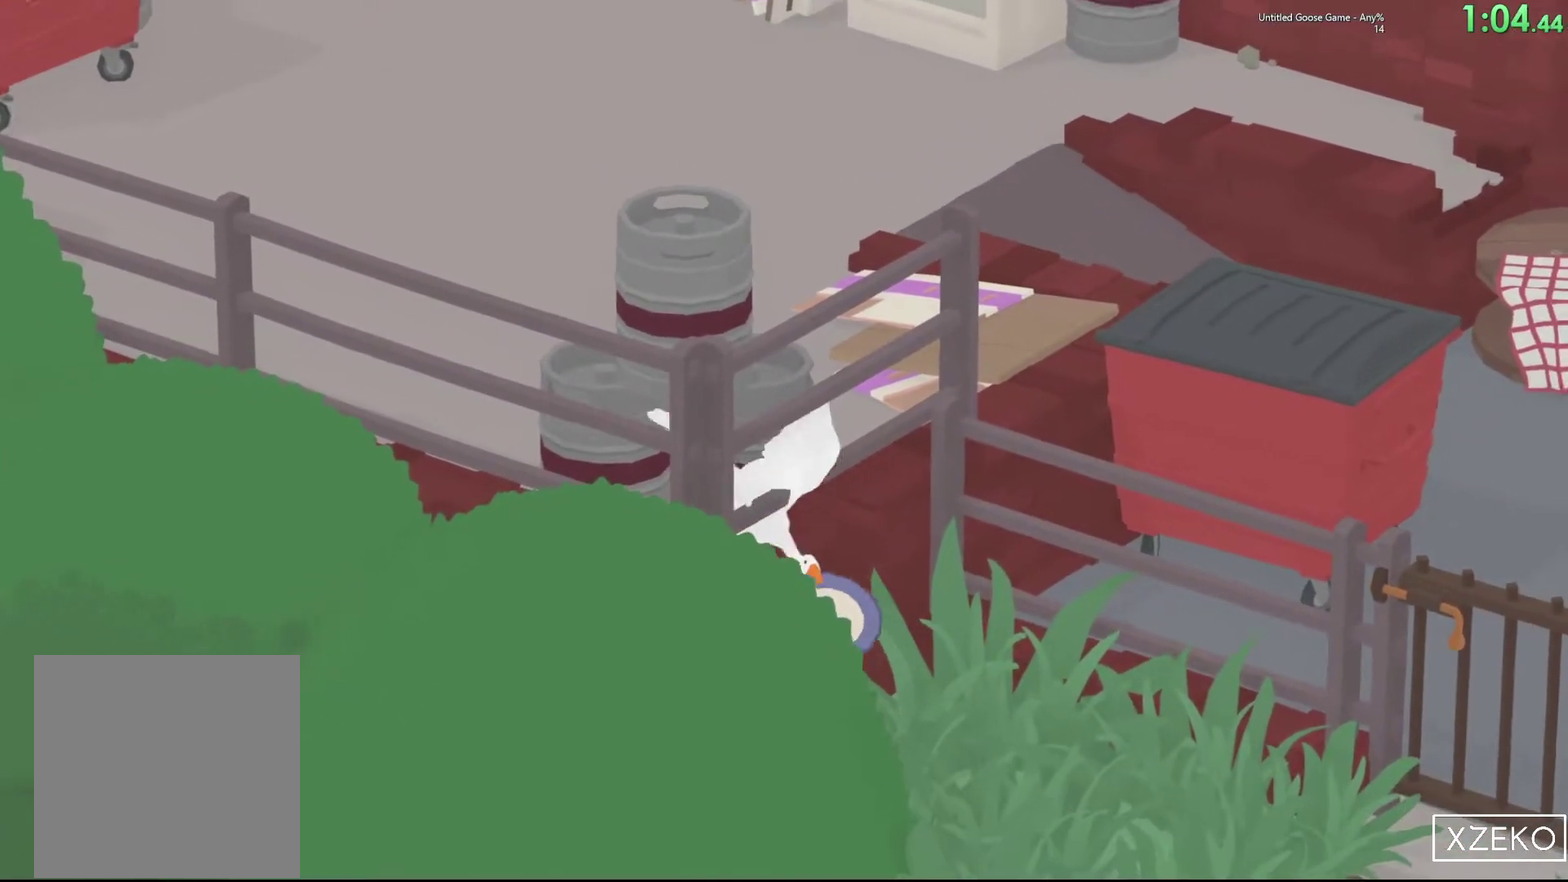
{"buttons": [], "left_stick": "down", "events": [[383, "L3", "up"], [433, "L2", "up"]]}
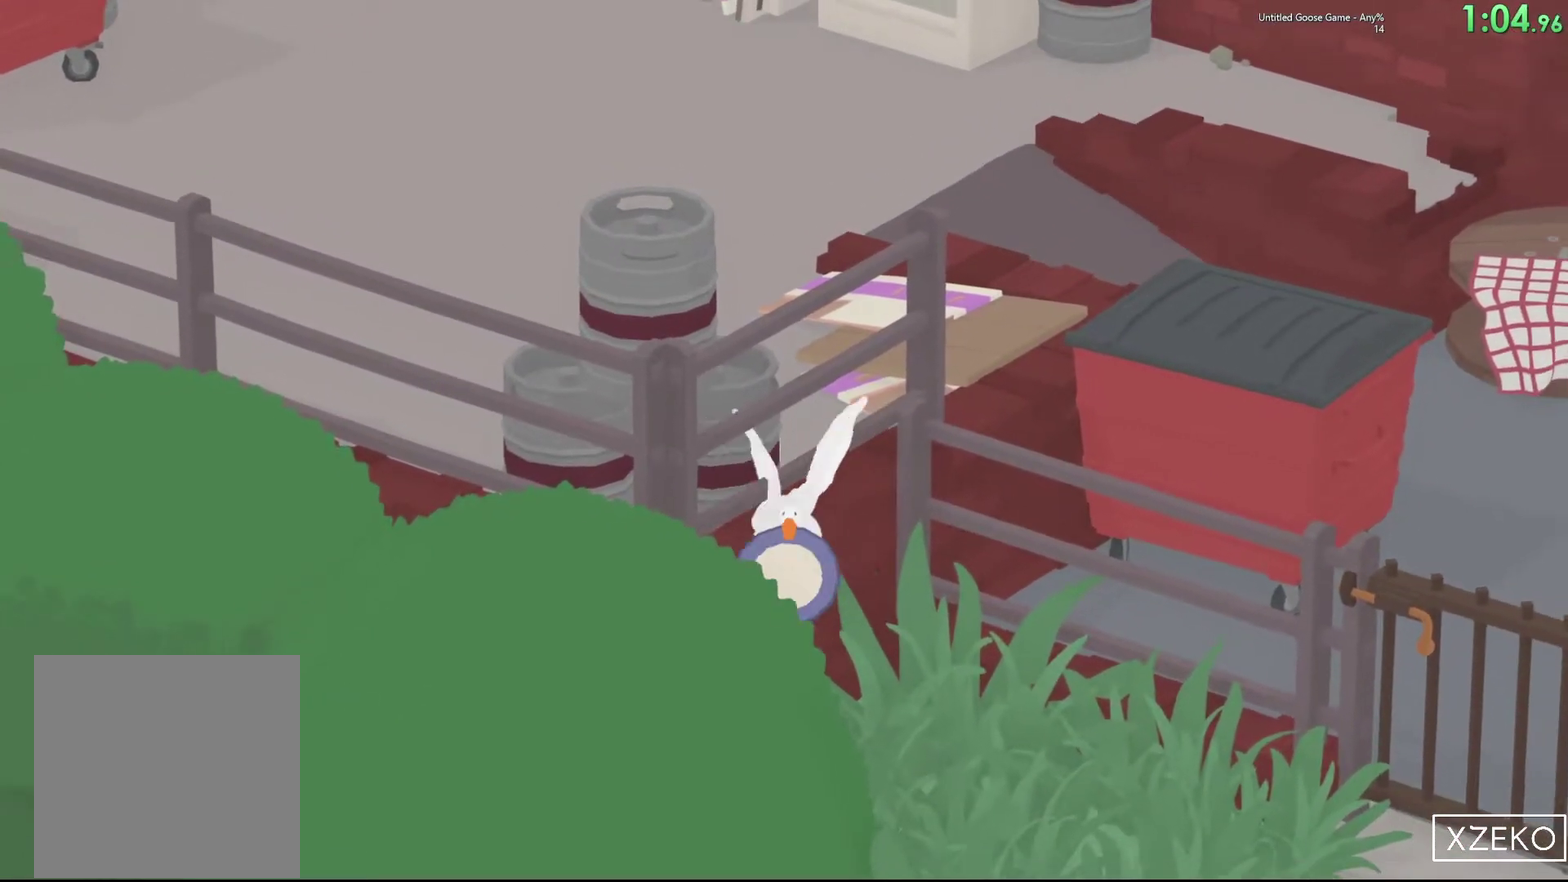
{"buttons": ["L2"], "left_stick": "down-right", "events": [[67, "left_stick", "down-right"], [83, "L2", "down"]]}
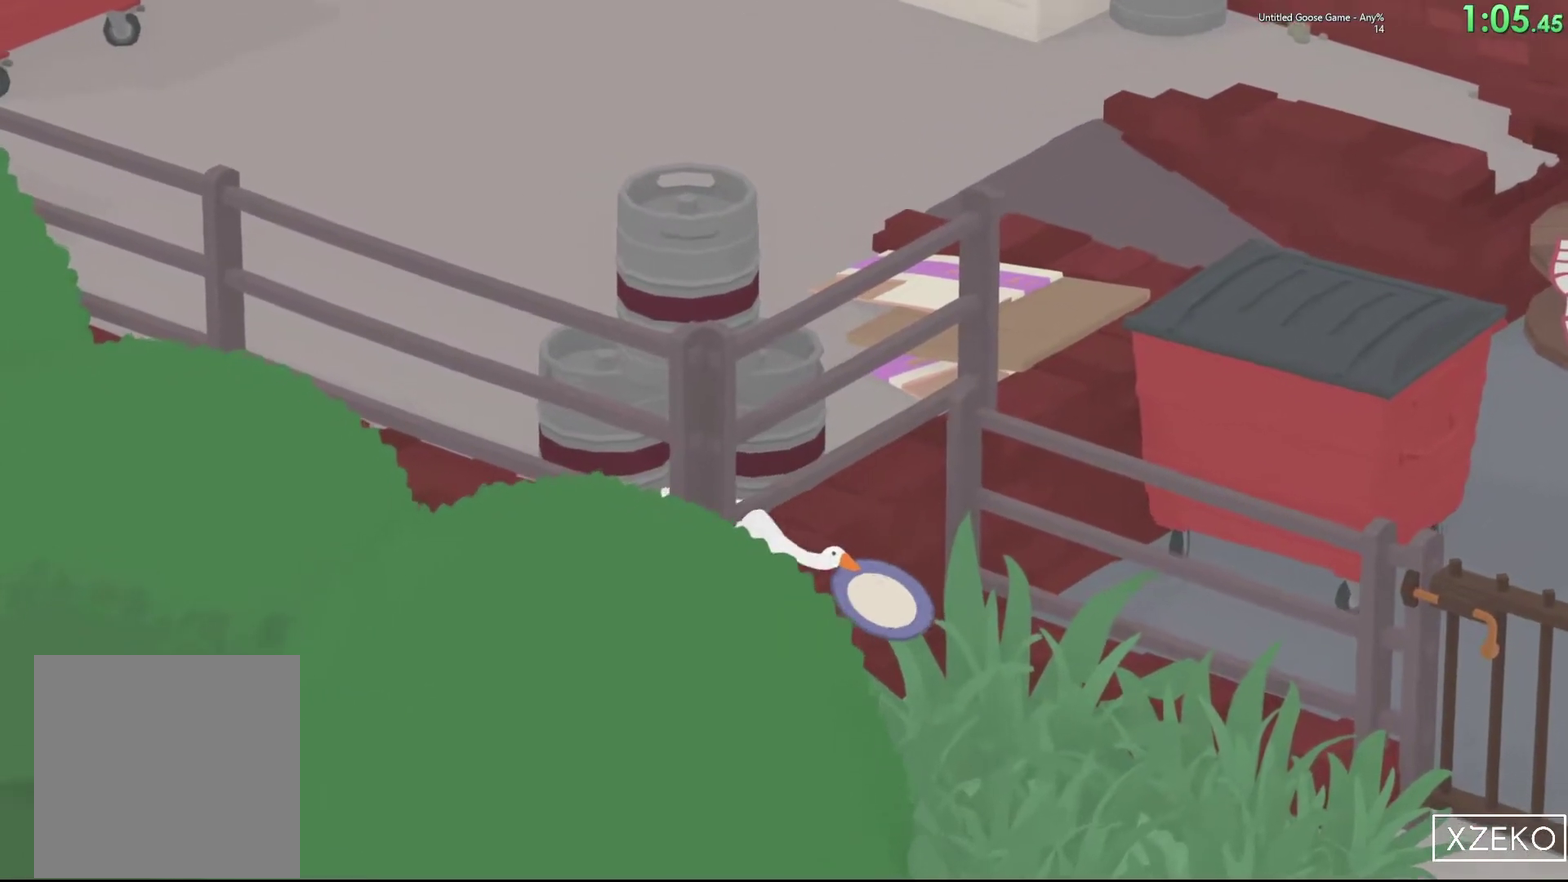
{"buttons": ["L2"], "left_stick": "down", "events": [[17, "left_stick", "right"], [300, "left_stick", "down-right"], [383, "left_stick", "down"]]}
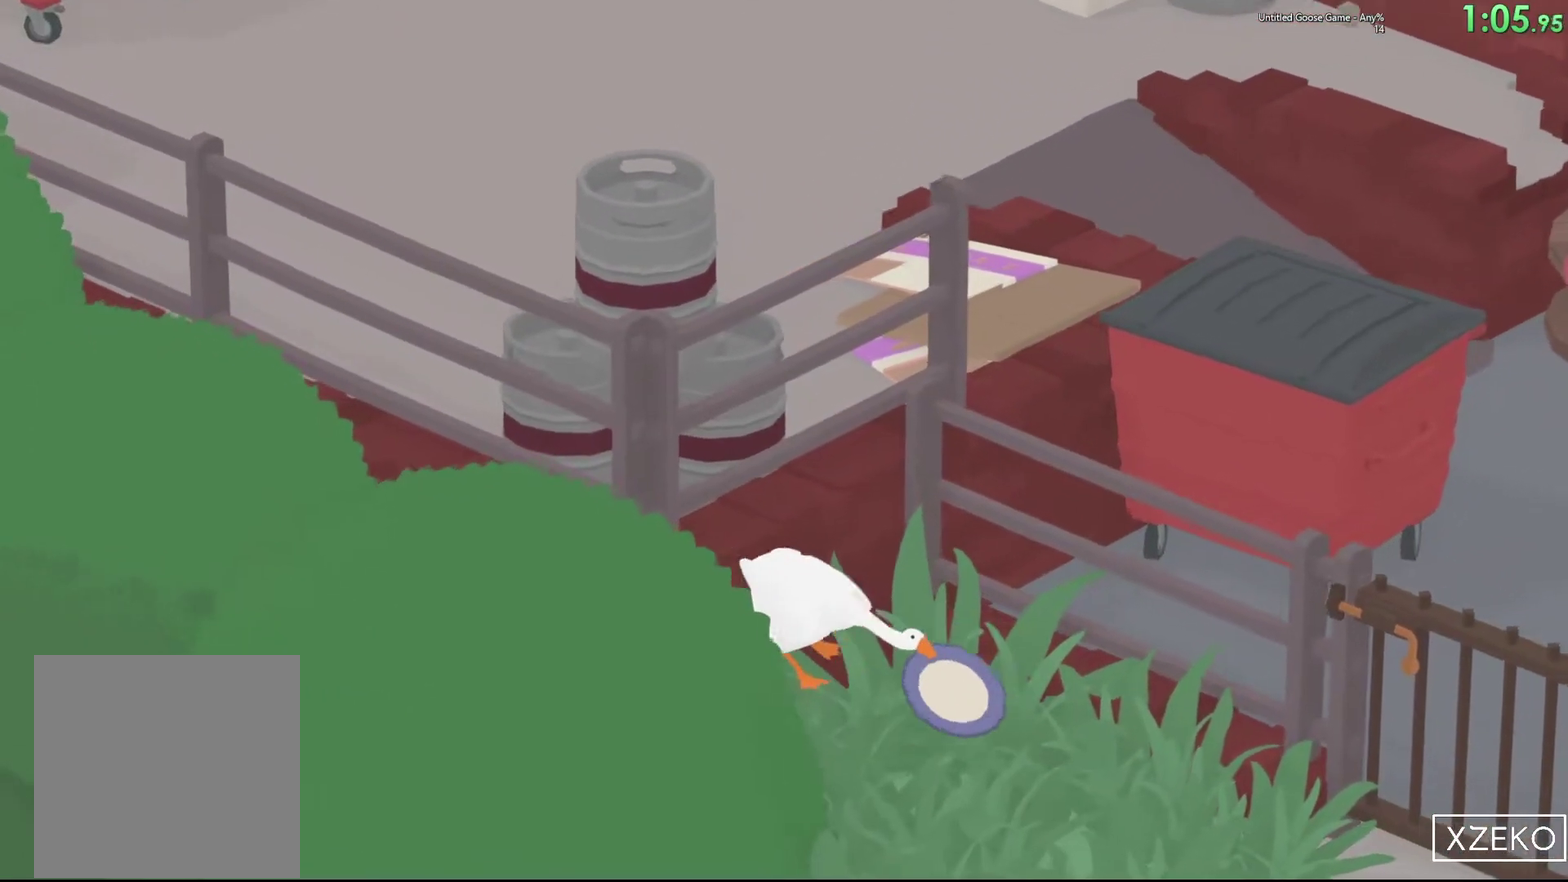
{"buttons": ["A"], "left_stick": "down", "events": [[183, "L2", "up"], [367, "A", "down"]]}
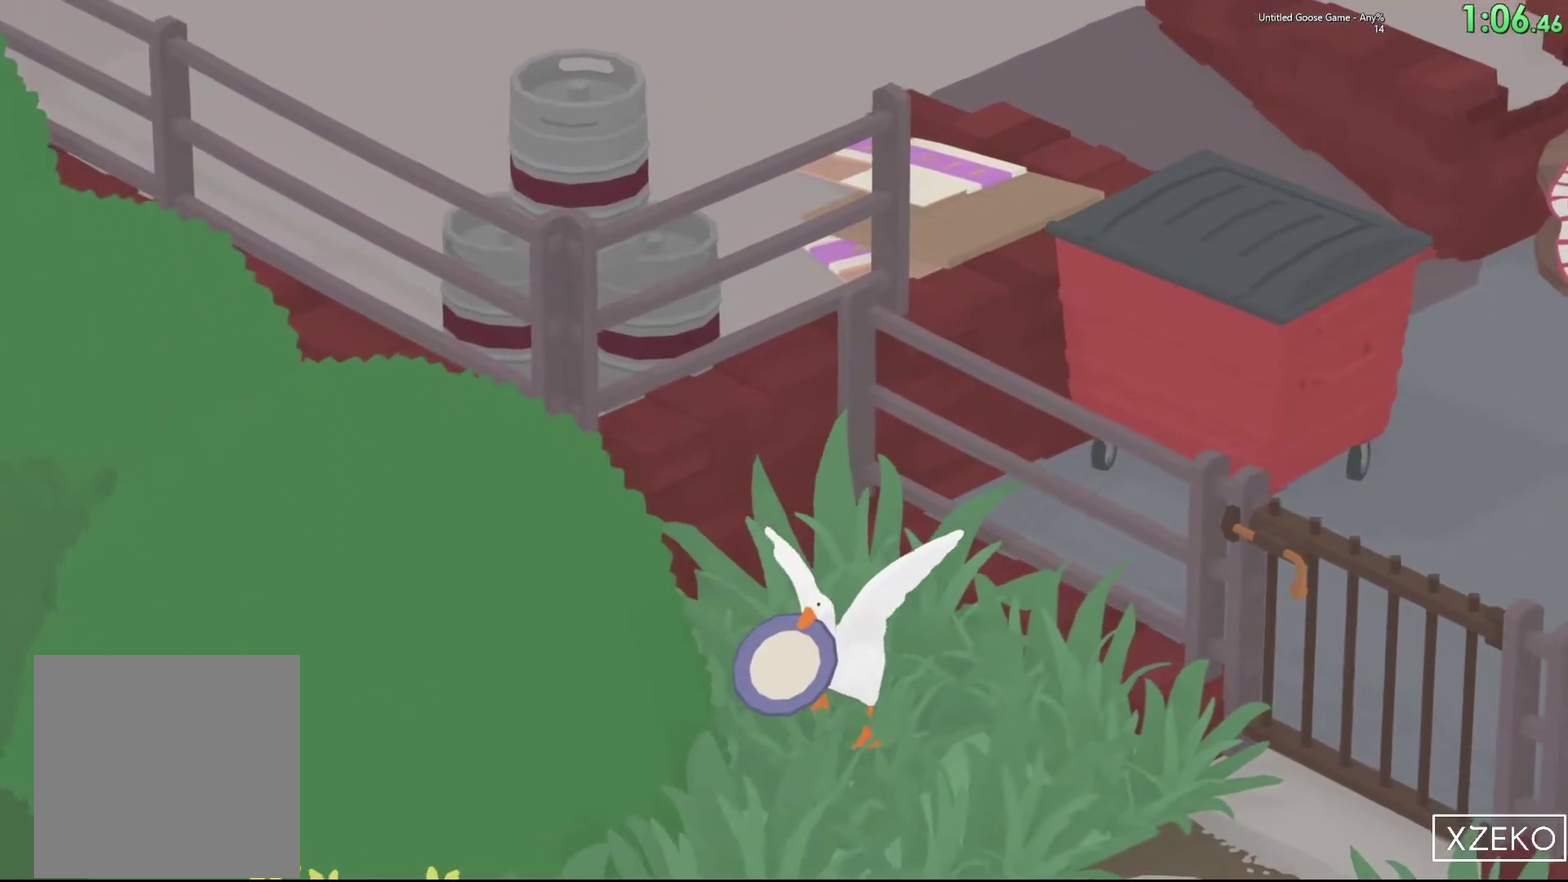
{"buttons": ["A"], "left_stick": "down", "events": []}
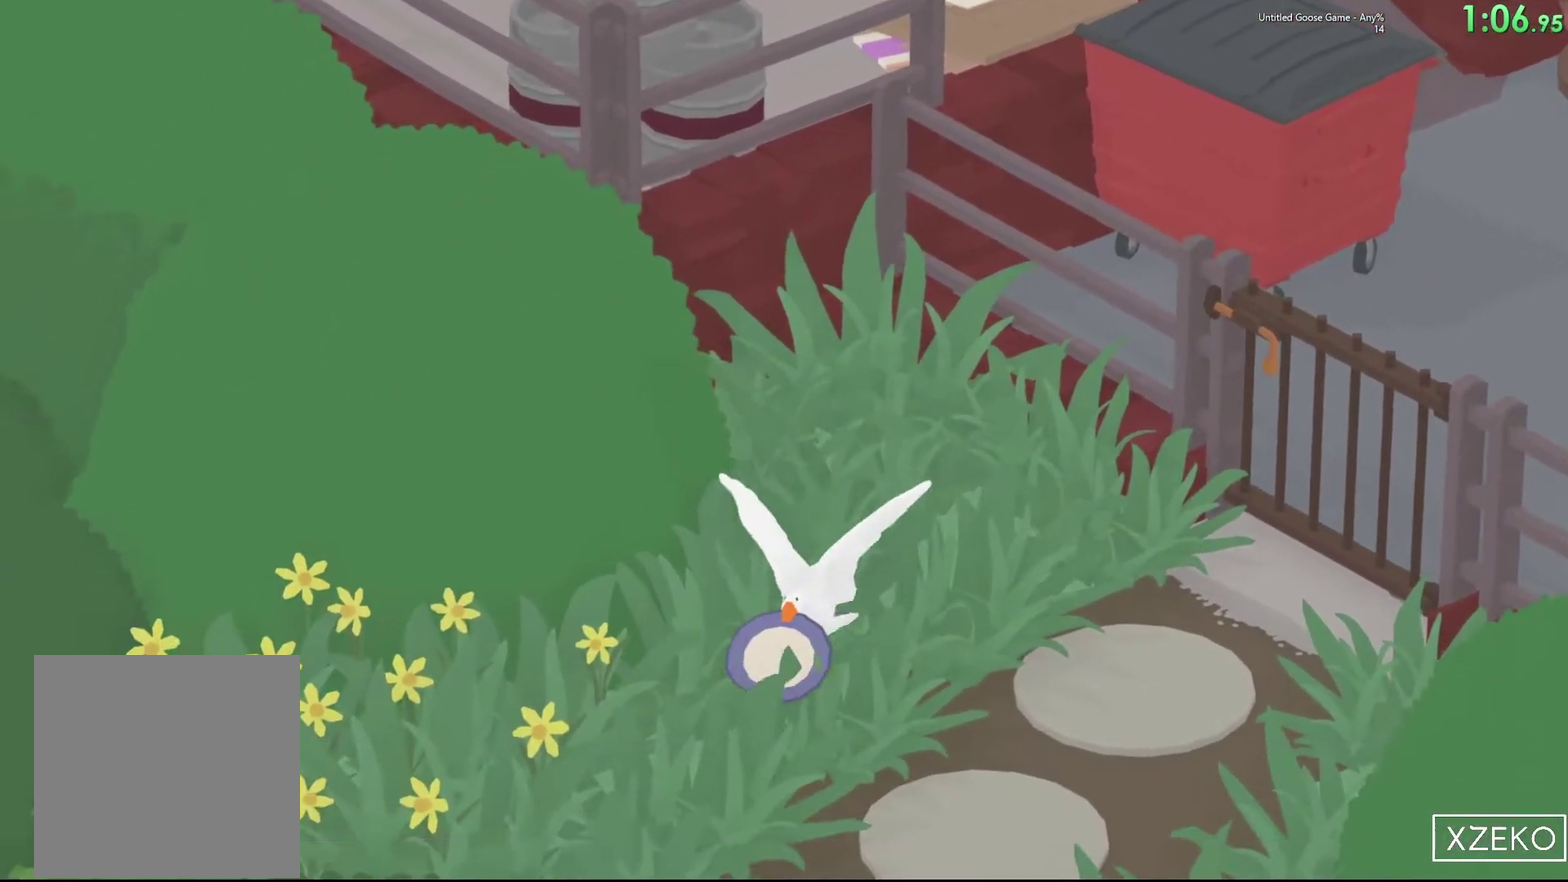
{"buttons": ["A"], "left_stick": "down", "events": []}
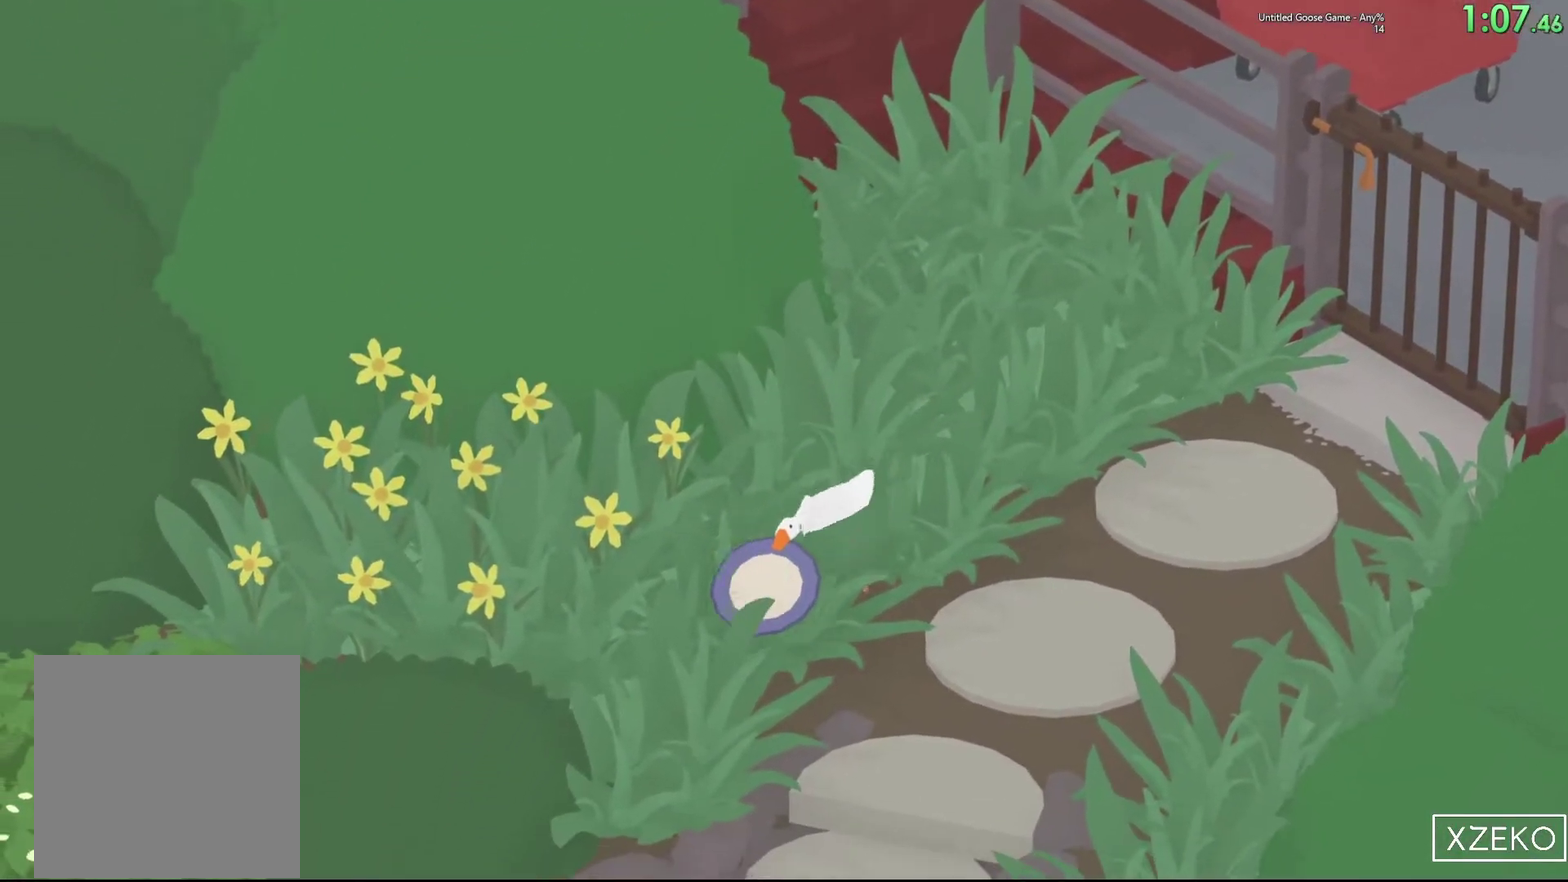
{"buttons": ["A"], "left_stick": "down", "events": []}
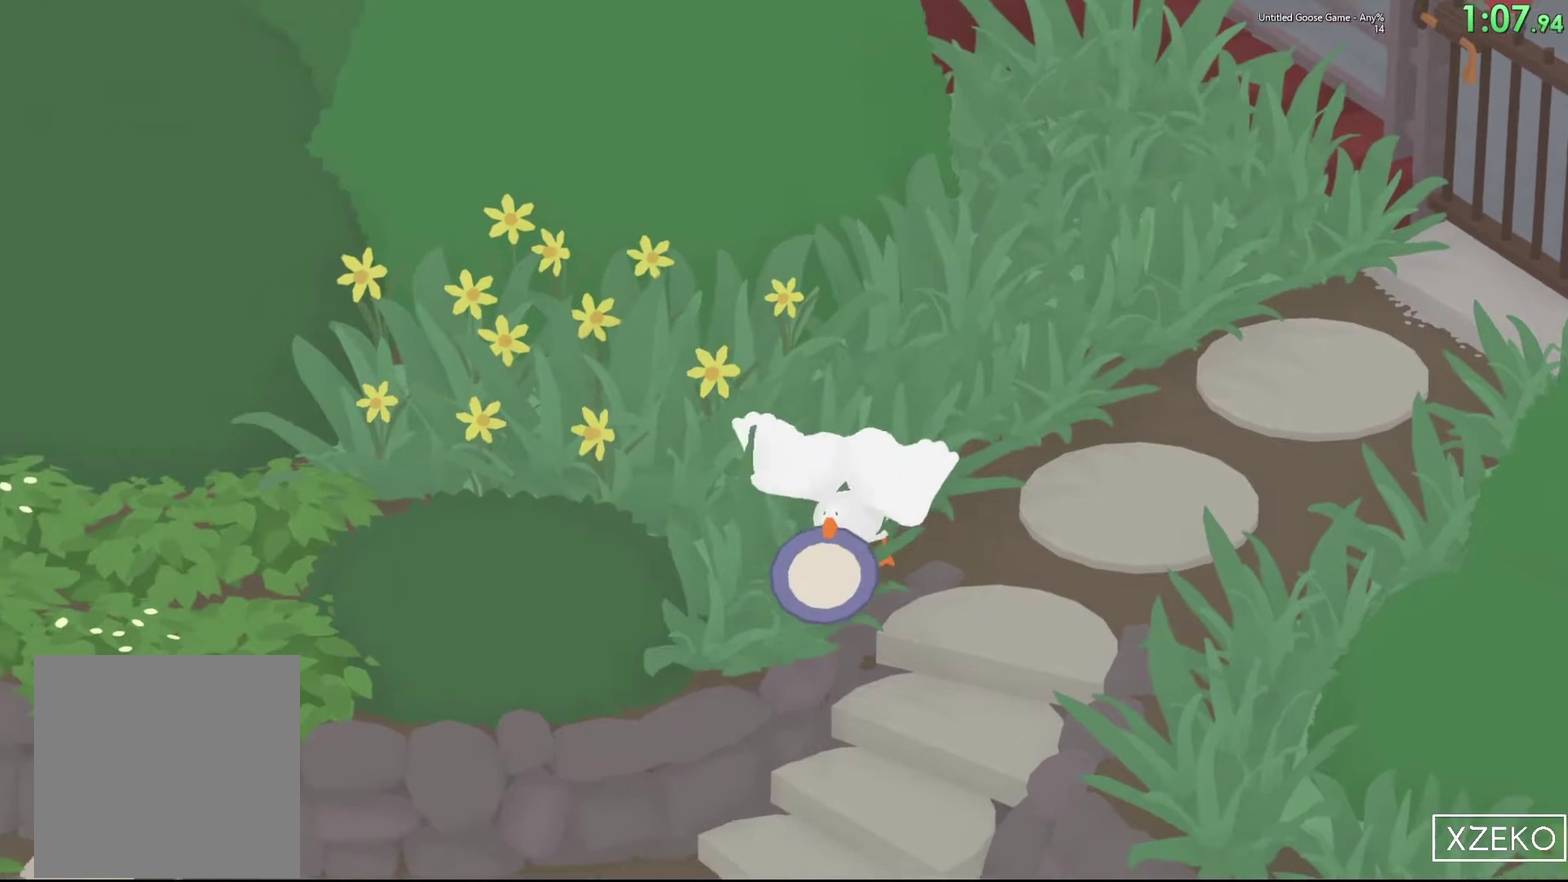
{"buttons": ["A"], "left_stick": "left"}
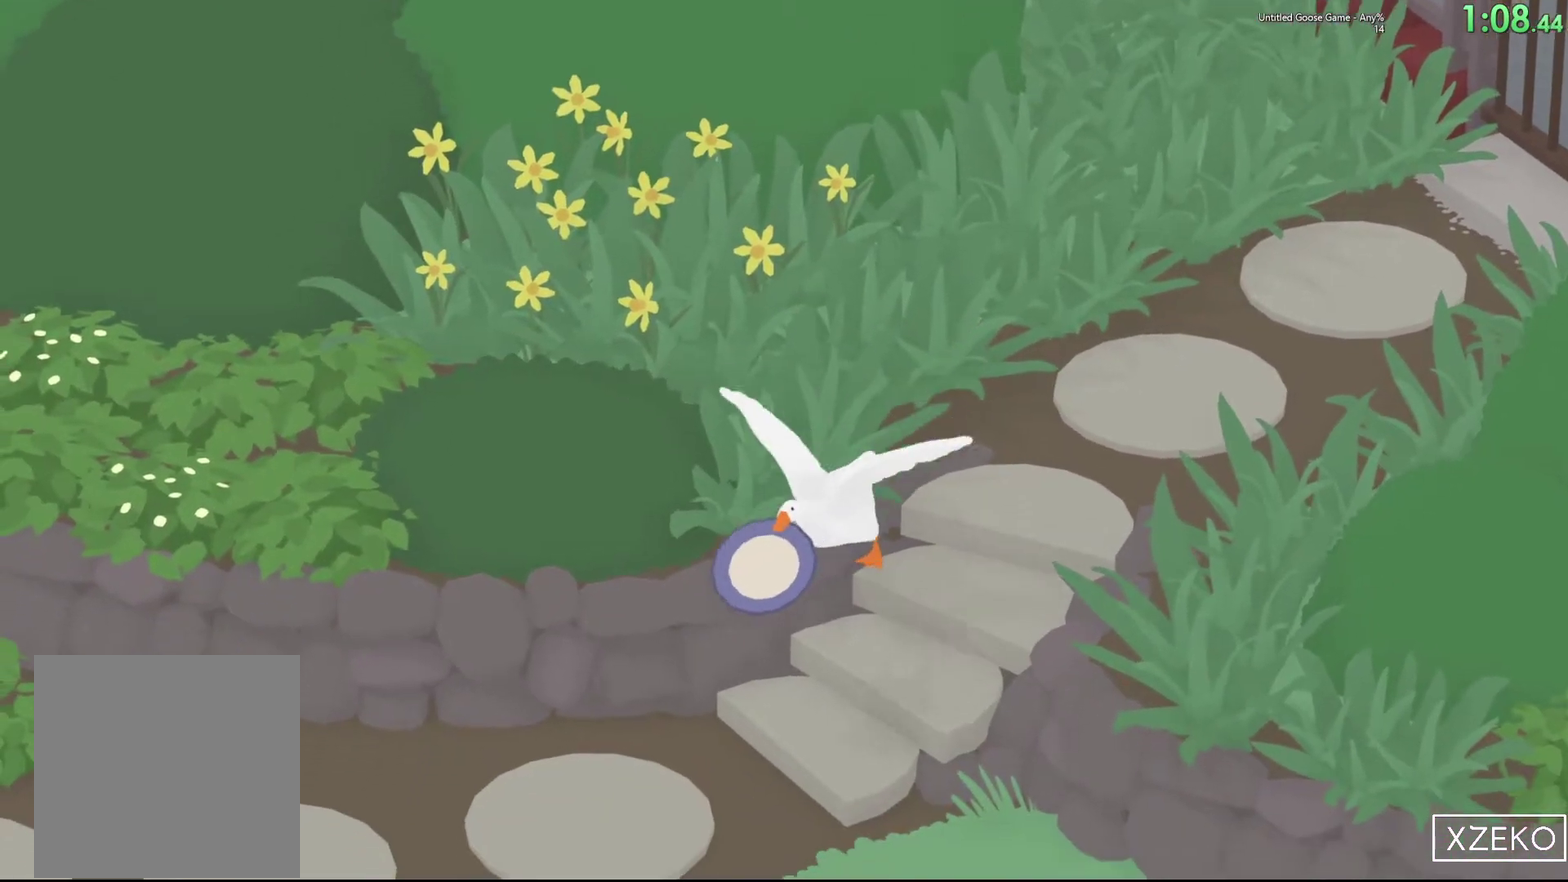
{"buttons": ["A"], "left_stick": "left"}
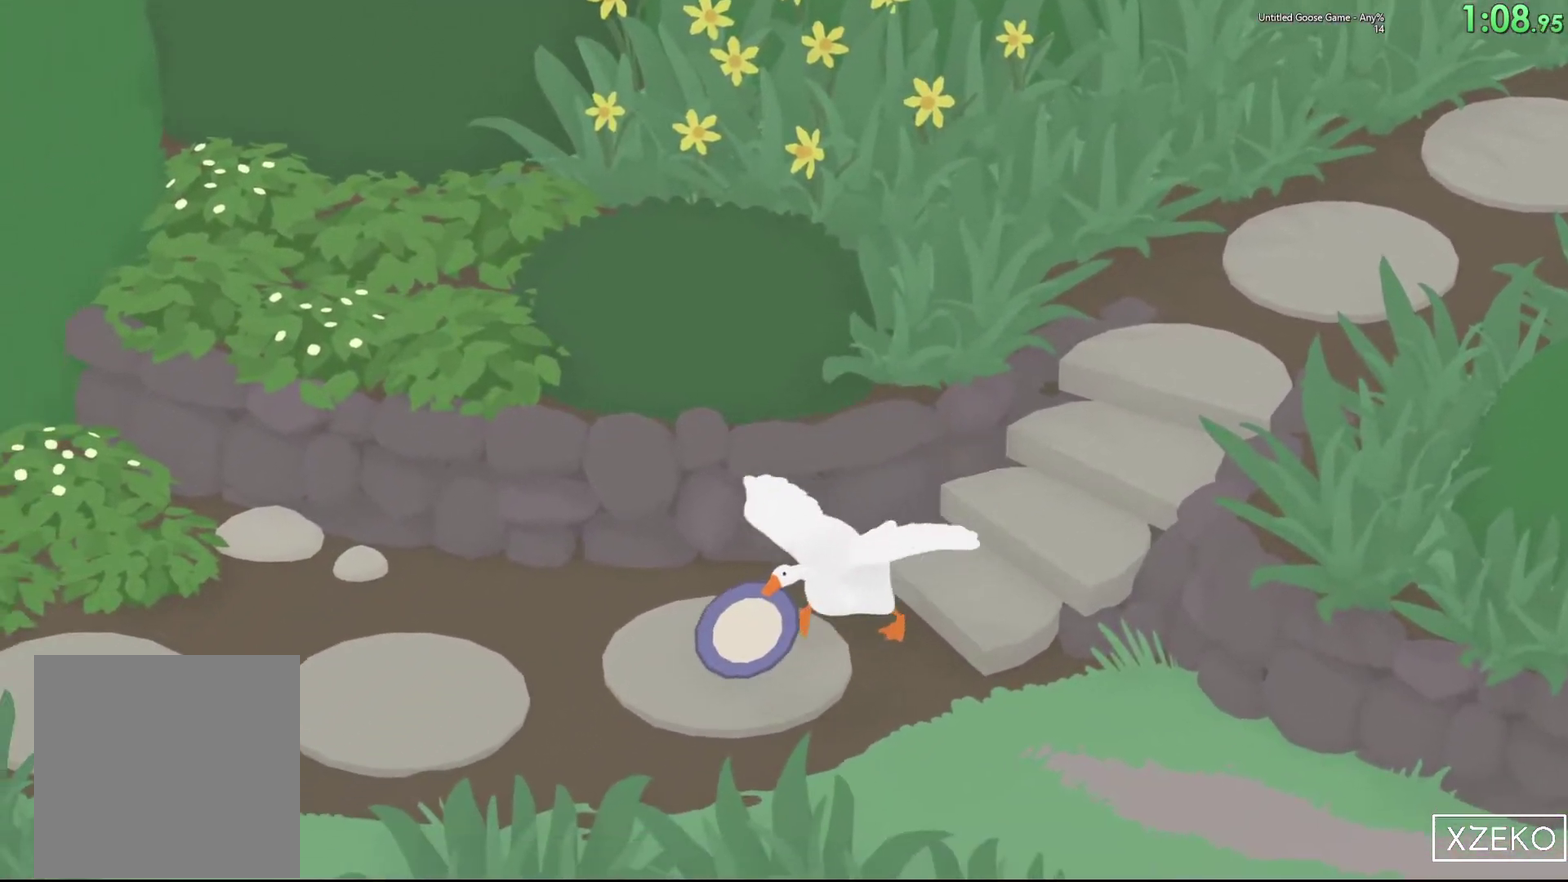
{"buttons": ["A"], "left_stick": "down-left"}
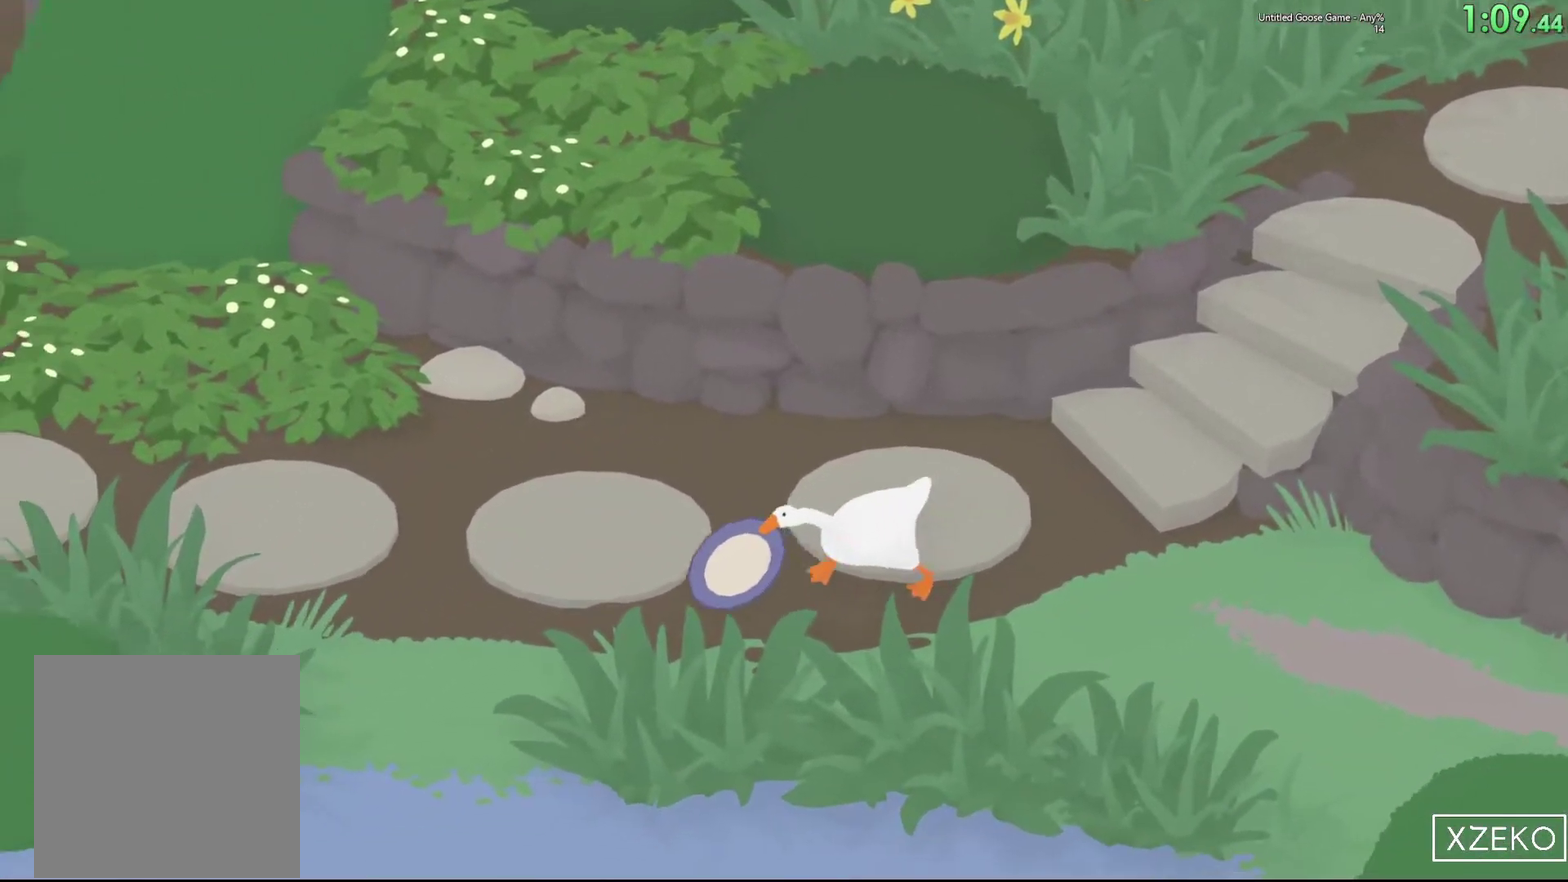
{"buttons": ["A"], "left_stick": "down-left", "events": []}
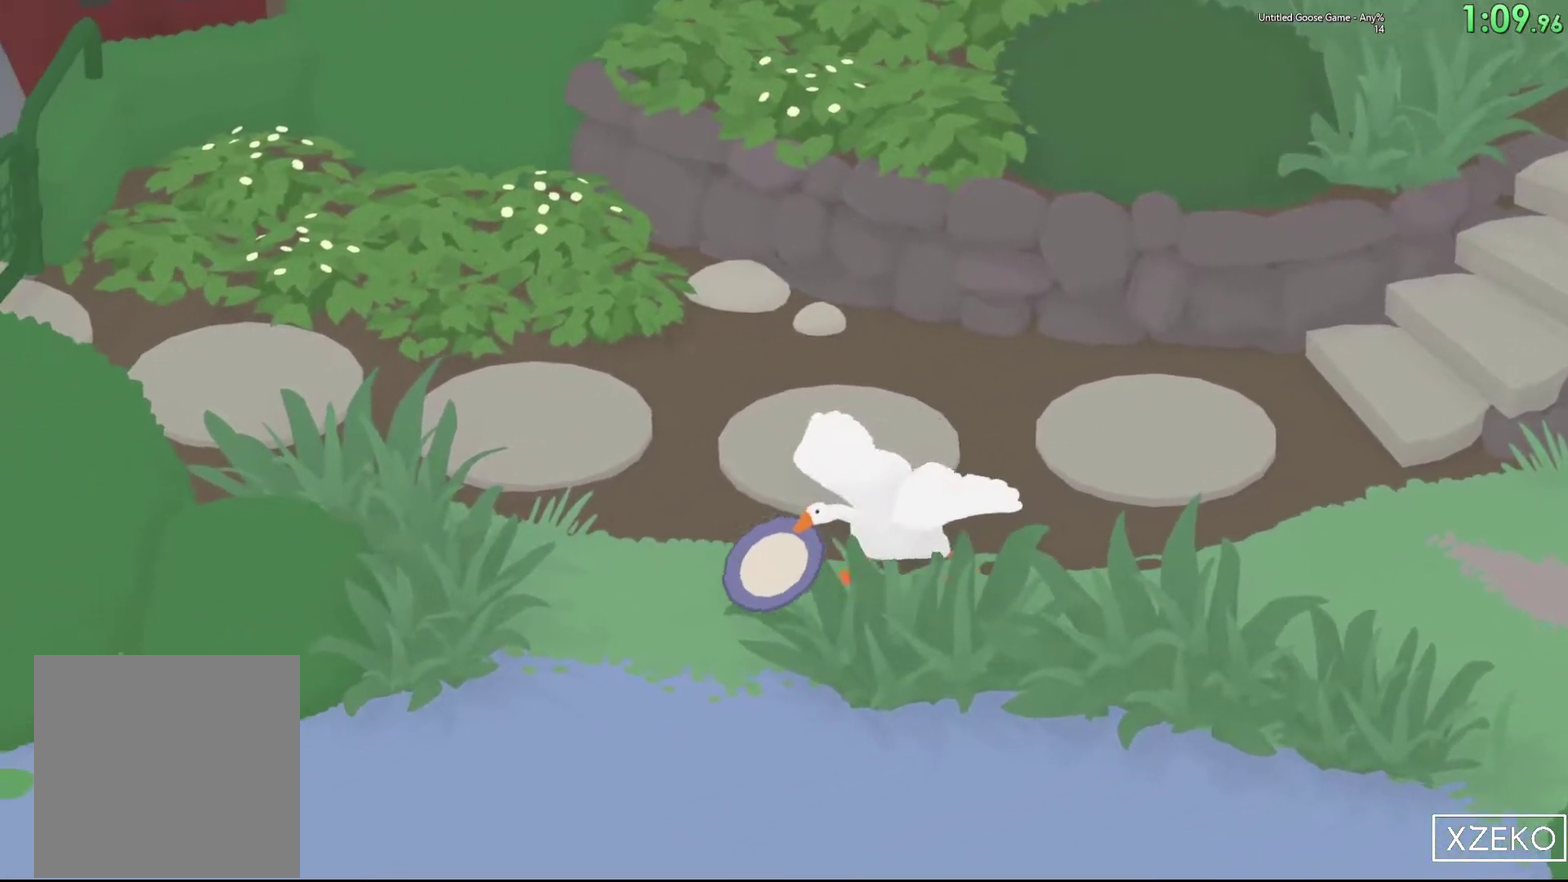
{"buttons": ["A"], "left_stick": "down-left", "events": []}
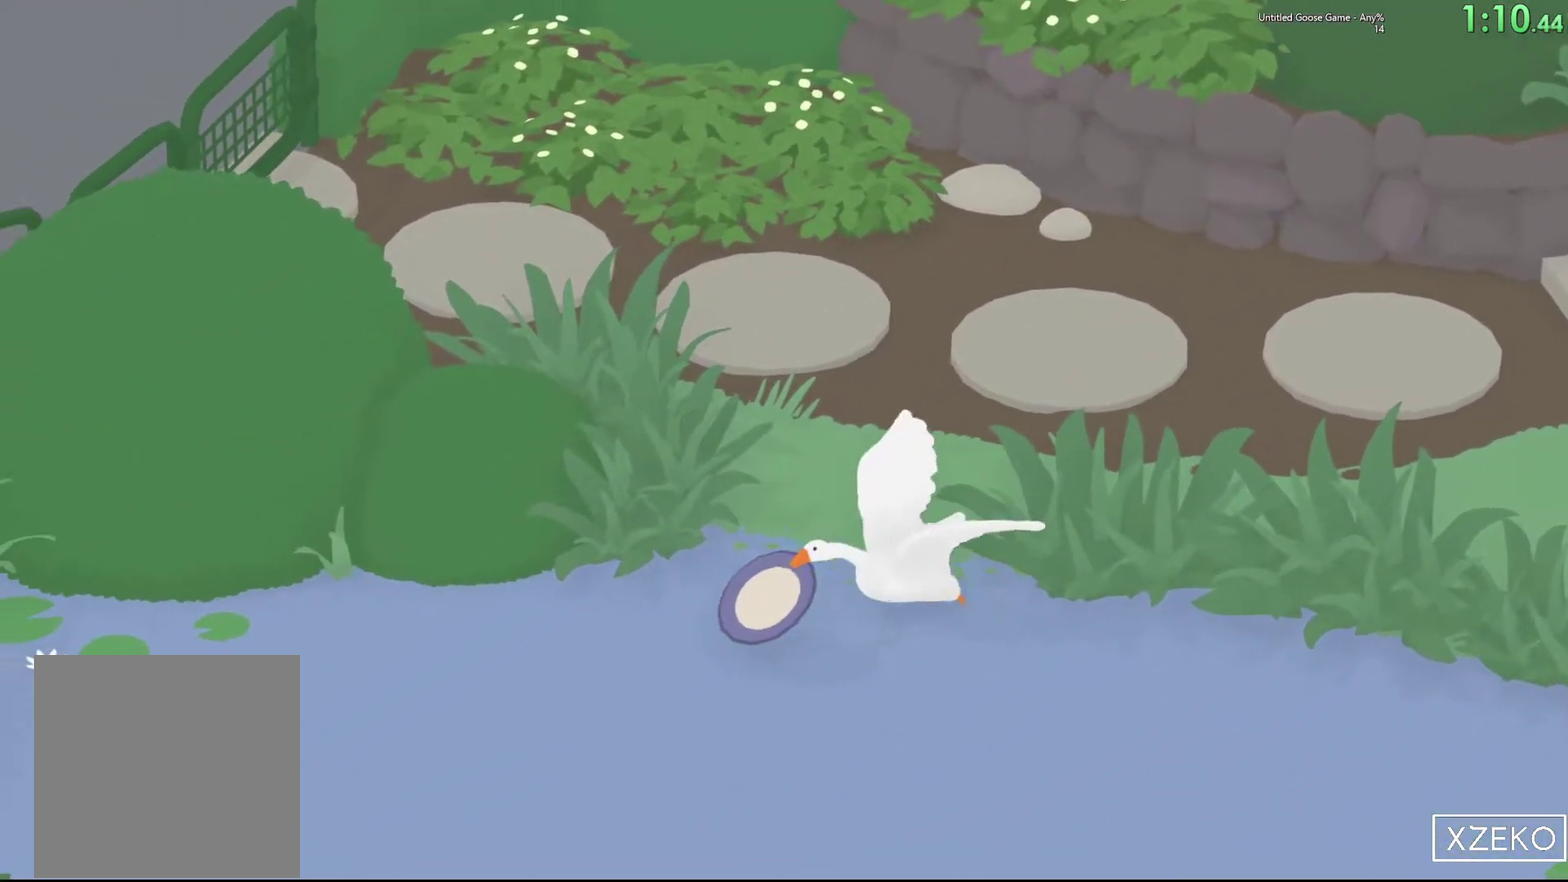
{"buttons": ["A"], "left_stick": "down-left", "events": []}
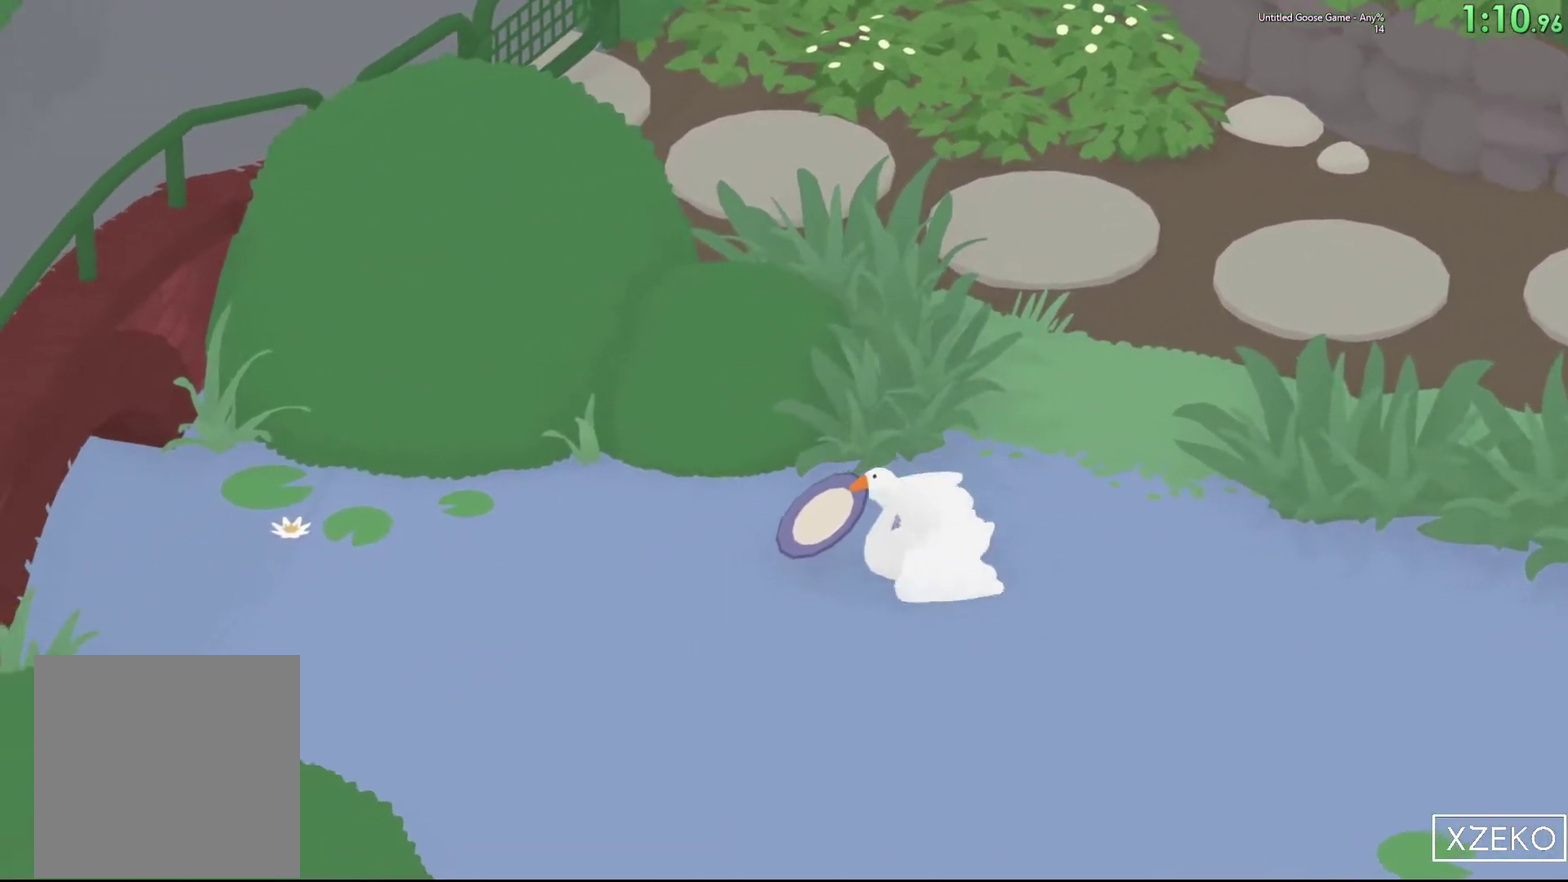
{"buttons": ["A"], "left_stick": "left", "events": [[83, "left_stick", "left"]]}
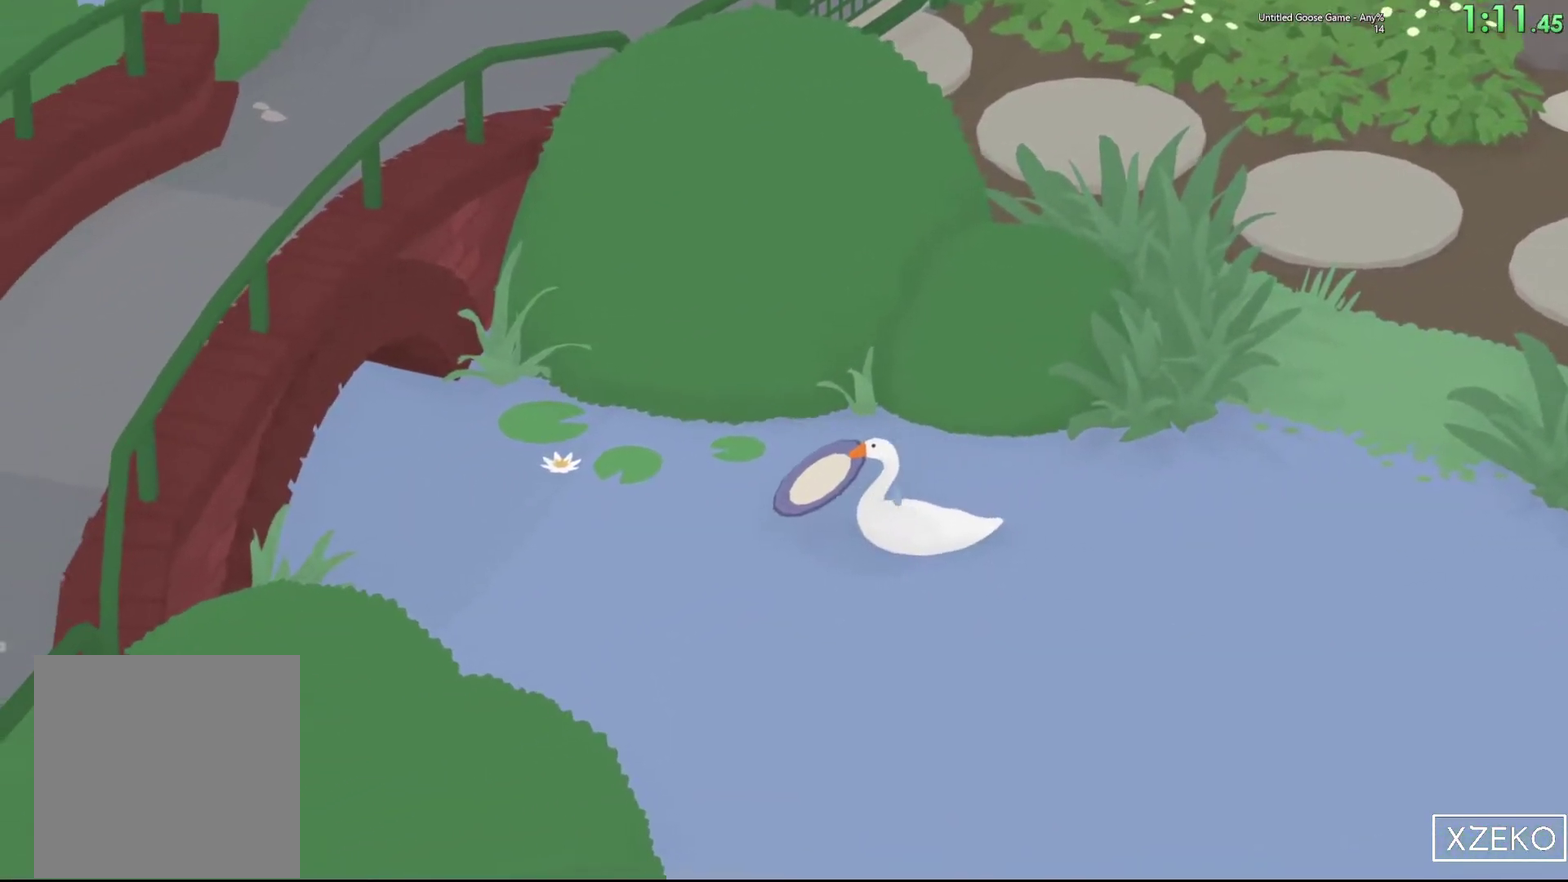
{"buttons": ["A"], "left_stick": "up-left", "events": [[500, "left_stick", "up-left"]]}
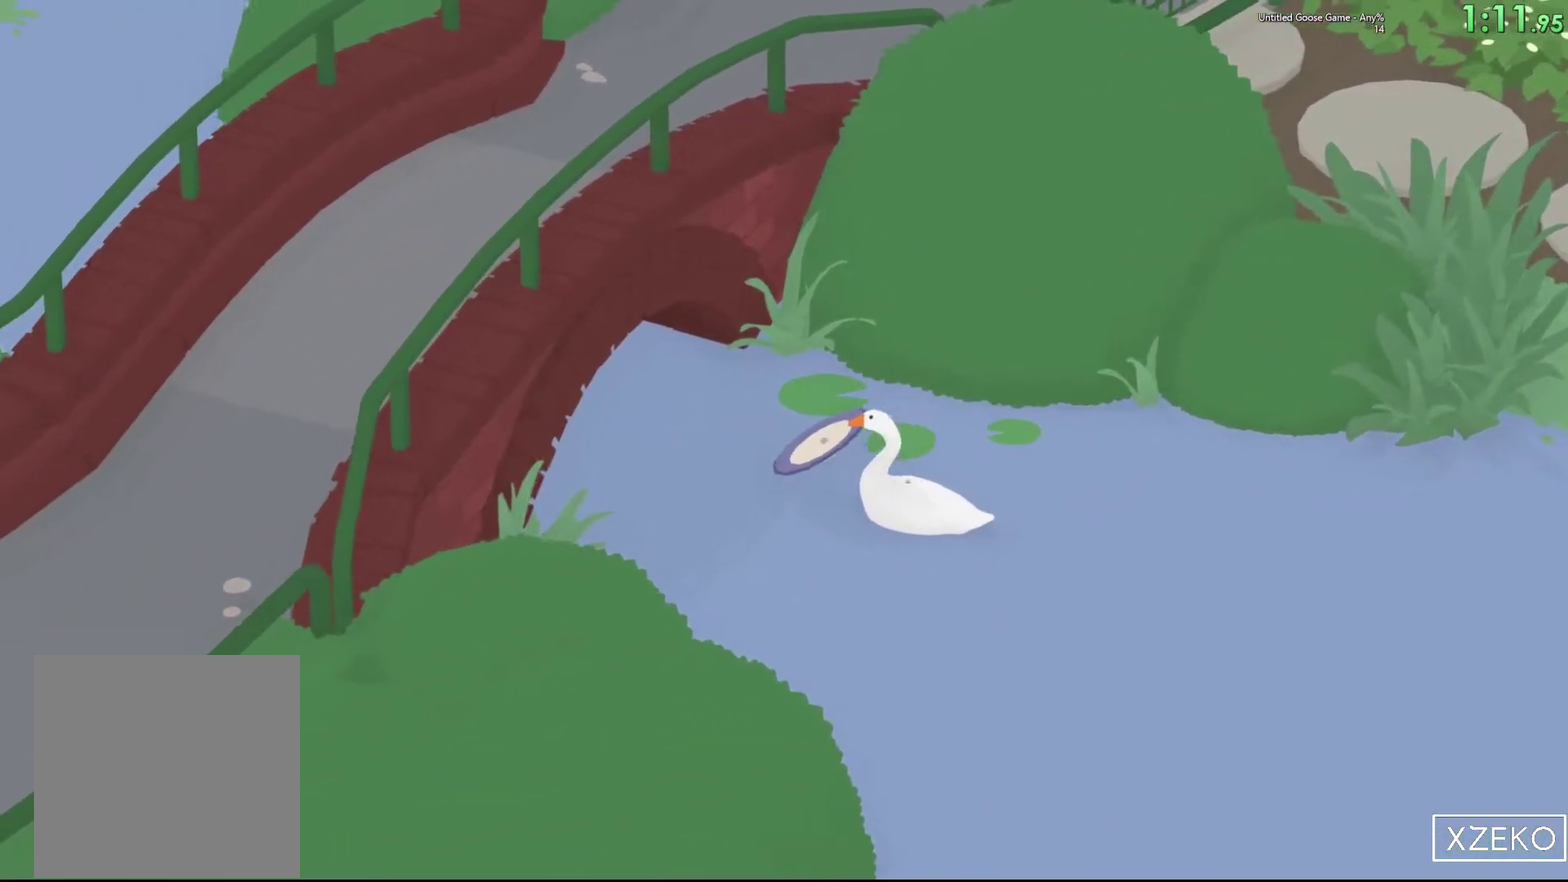
{"buttons": ["A"], "left_stick": "up-left", "events": []}
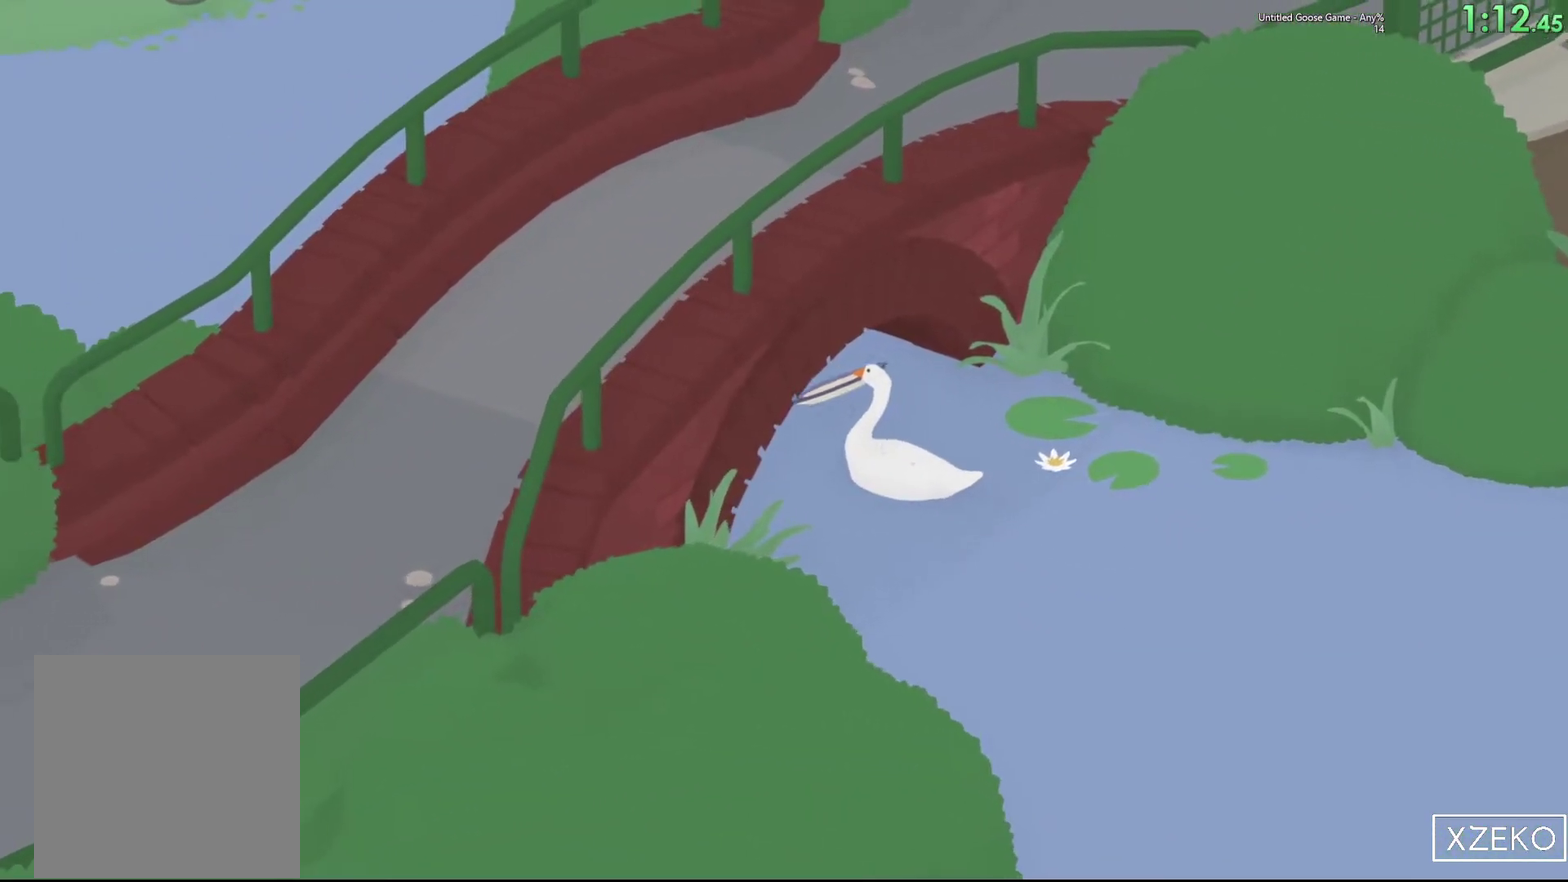
{"buttons": ["A"], "left_stick": "up-left", "events": []}